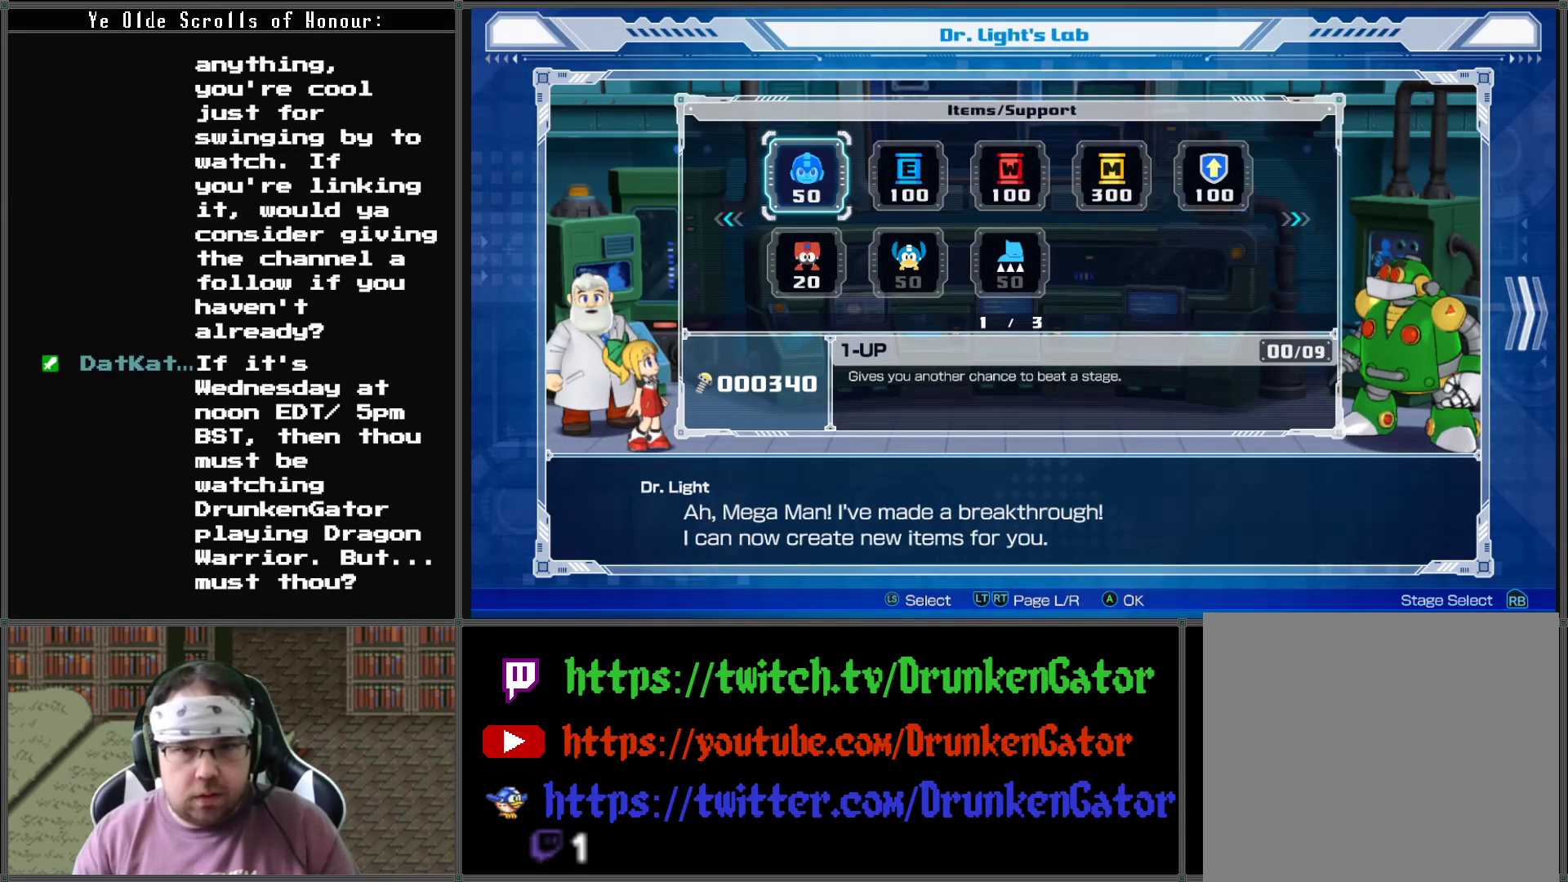
Gameplay with a controller (Xbox layout); each line is a JSON object with the inputs held at the frame after it. "events" lists button and stick changes between this image and that frame as [ms after this image, input, new state], when the widget could be followed in between.
{"buttons": [], "left_stick": "center", "right_stick": "center", "events": []}
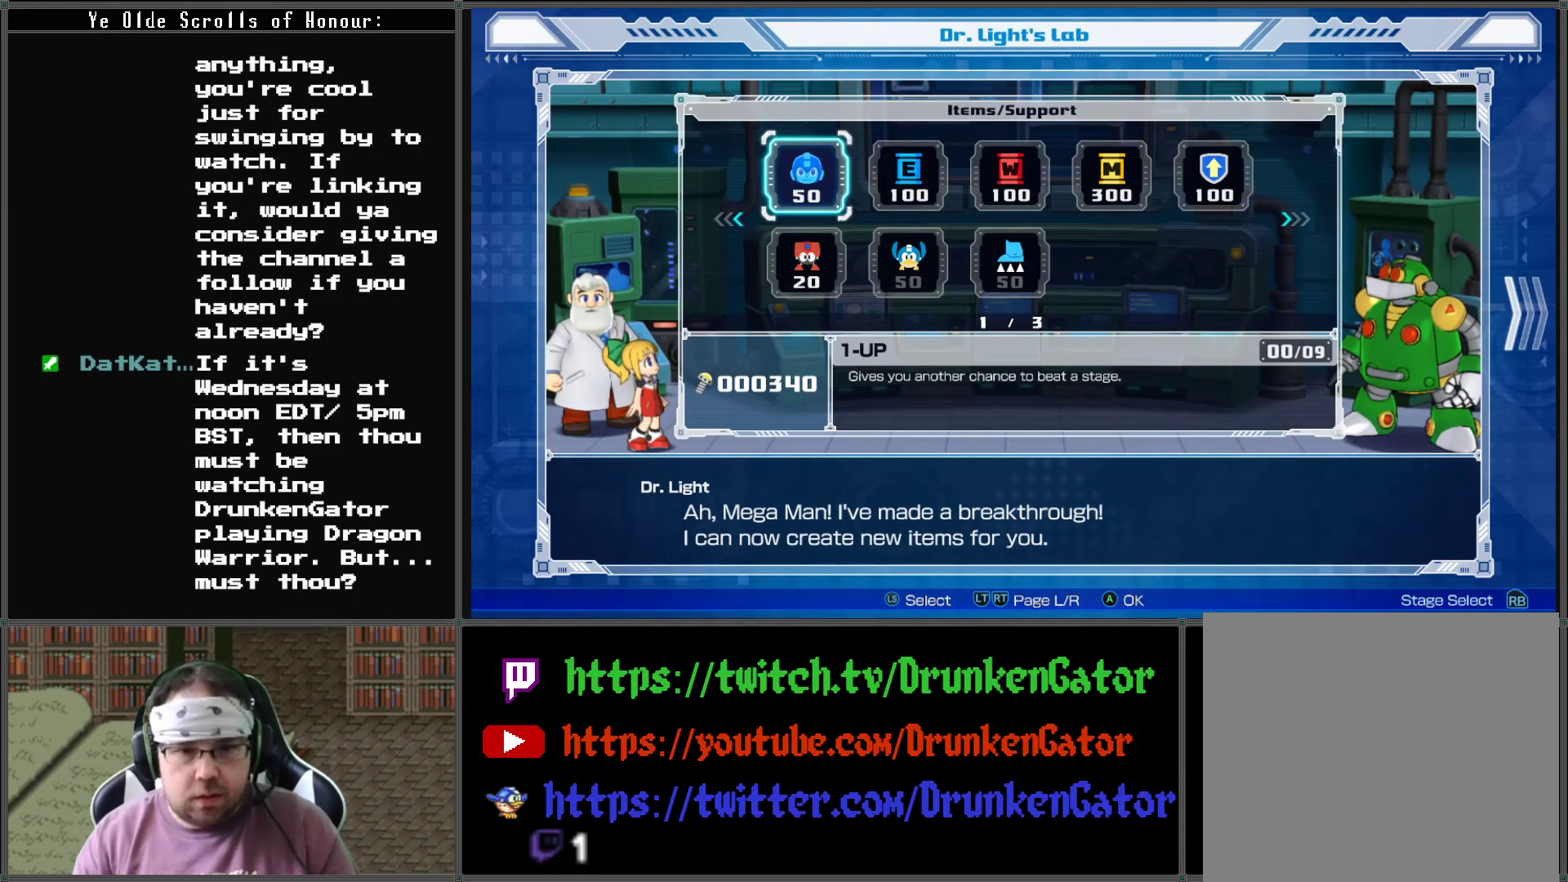
{"buttons": [], "left_stick": "center", "right_stick": "center", "events": [[367, "DPAD_RIGHT", "down"], [433, "DPAD_RIGHT", "up"]]}
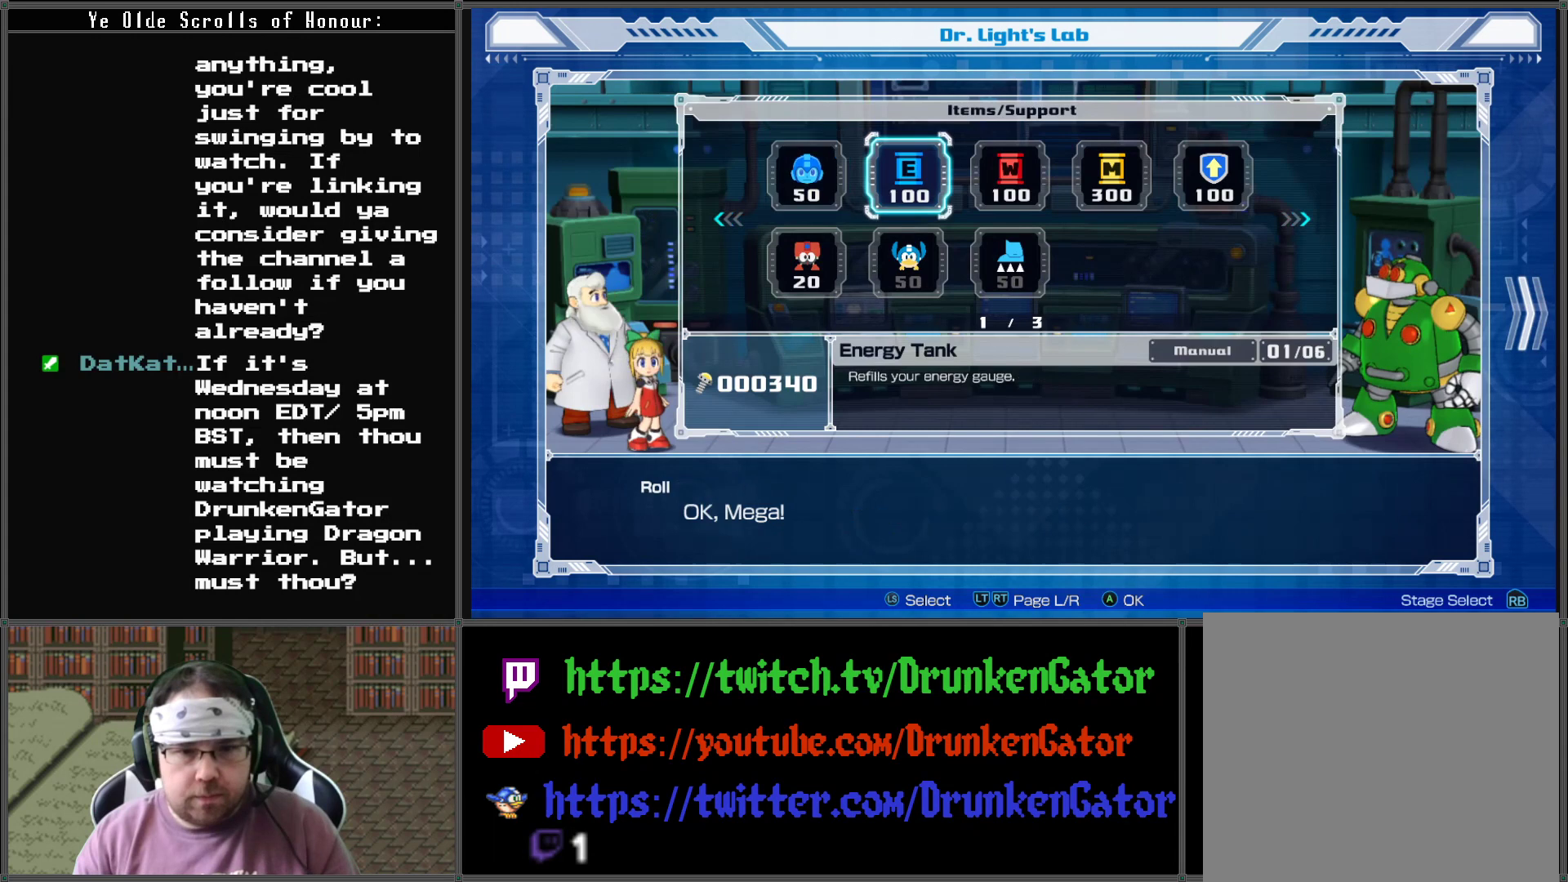
{"buttons": [], "left_stick": "center", "right_stick": "center", "events": [[233, "DPAD_RIGHT", "down"], [300, "DPAD_RIGHT", "up"], [400, "DPAD_RIGHT", "down"], [500, "DPAD_RIGHT", "up"]]}
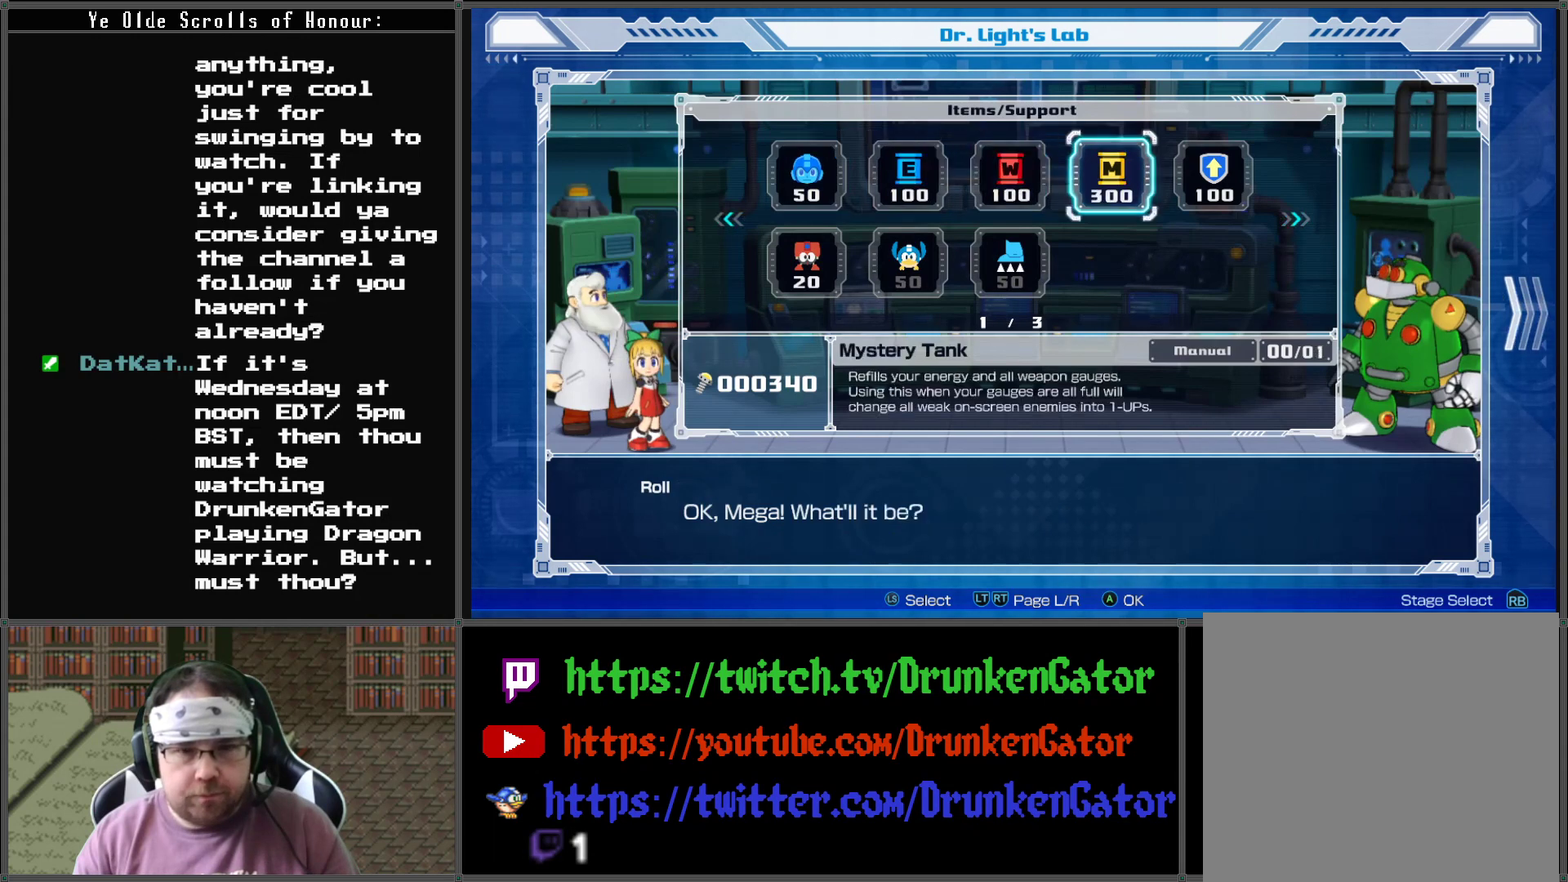
{"buttons": [], "left_stick": "center", "right_stick": "center", "events": [[133, "DPAD_RIGHT", "down"], [200, "DPAD_RIGHT", "up"], [367, "DPAD_RIGHT", "down"], [467, "DPAD_RIGHT", "up"]]}
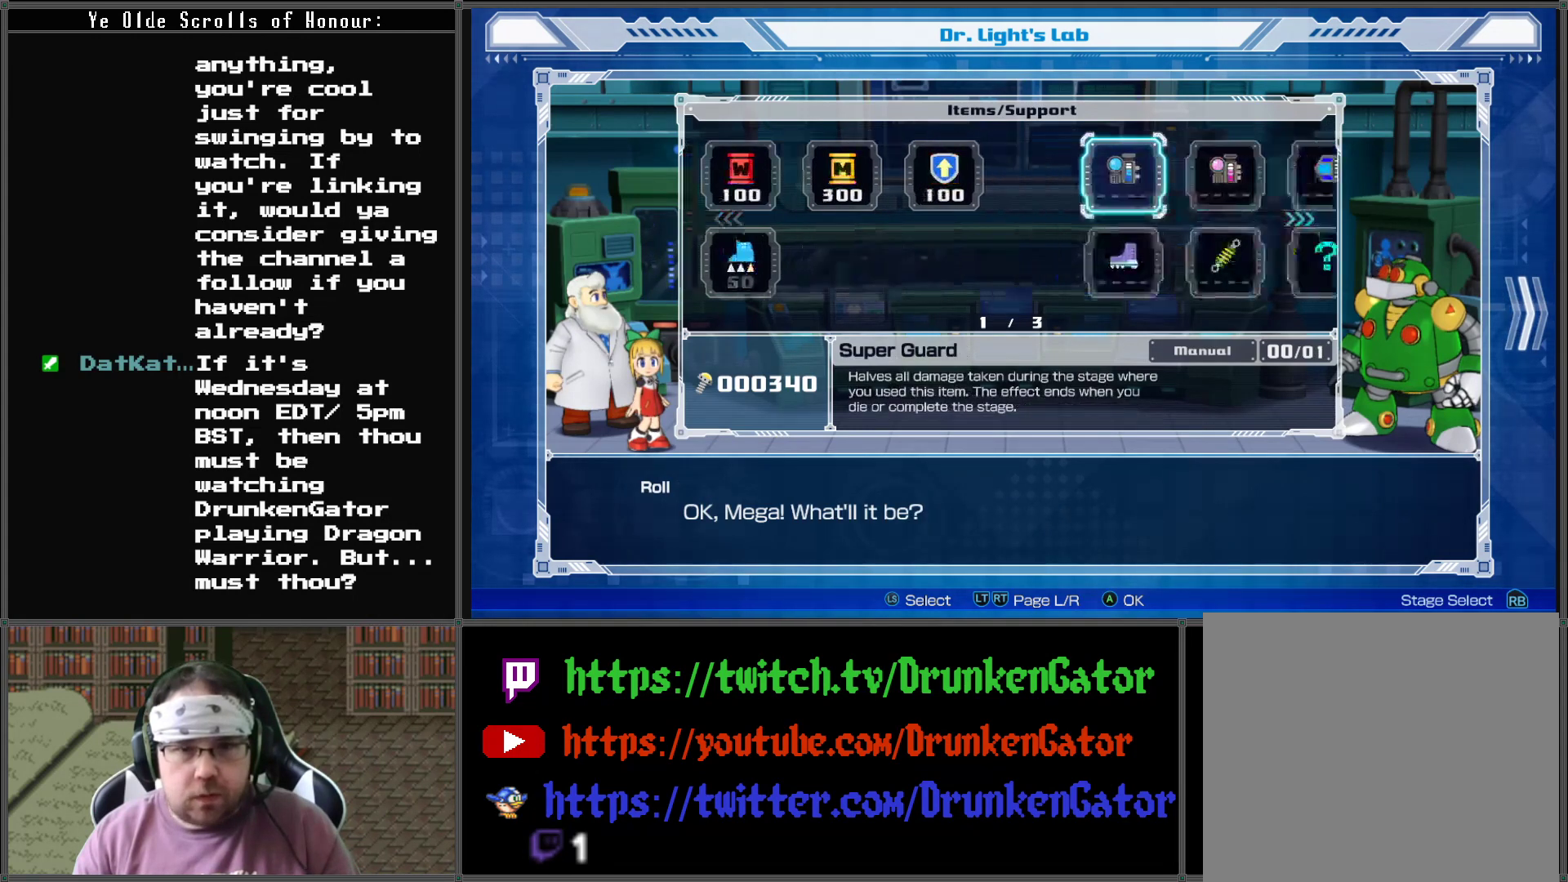
{"buttons": [], "left_stick": "center", "right_stick": "center", "events": []}
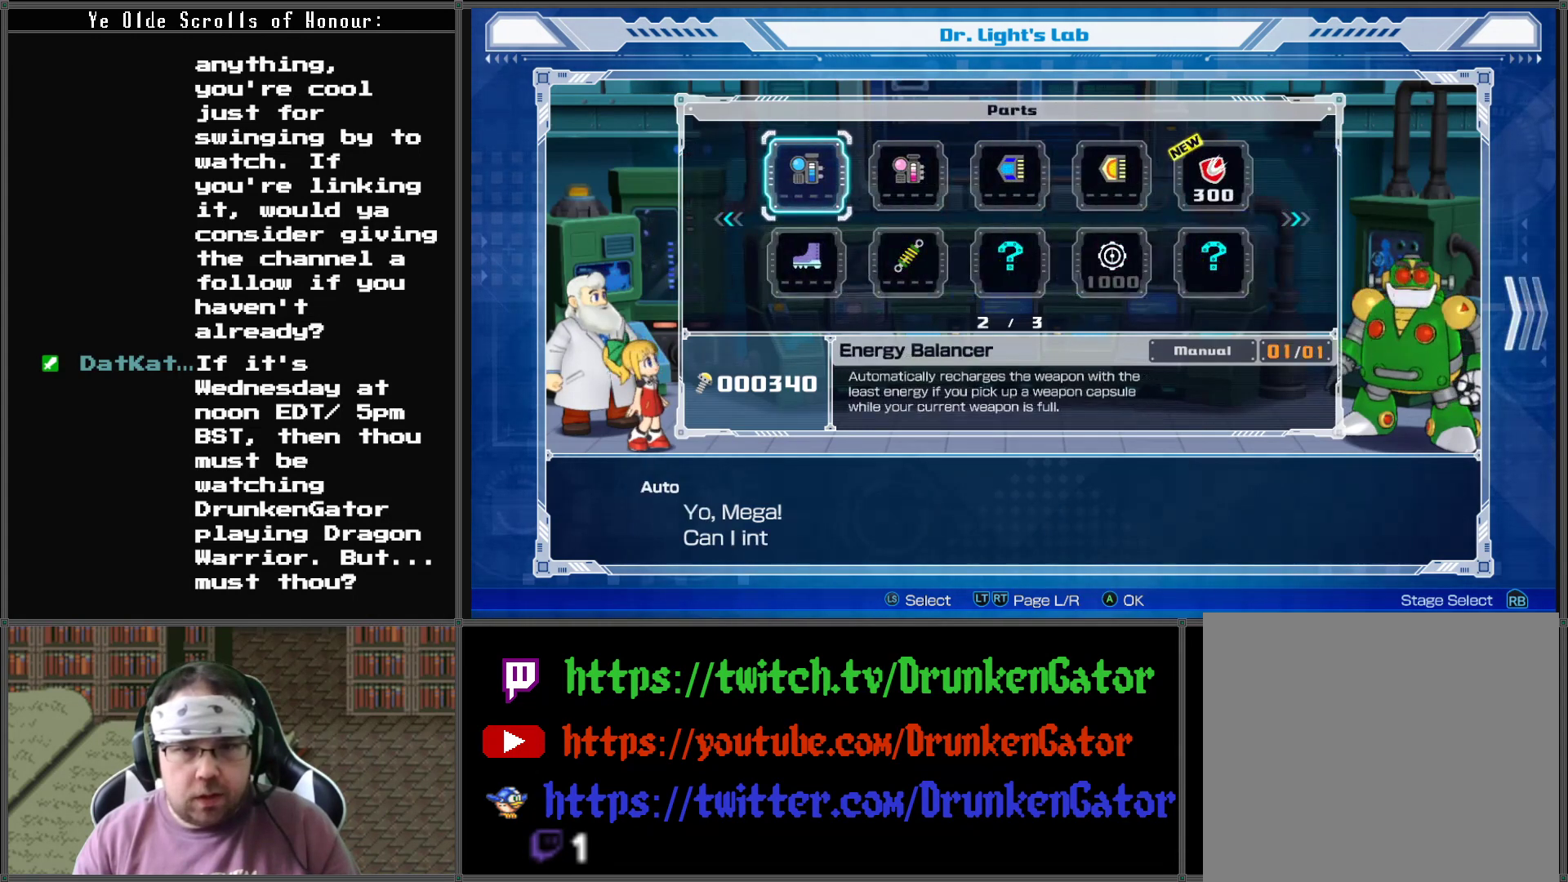
{"buttons": ["DPAD_RIGHT"], "left_stick": "center", "right_stick": "center", "events": [[100, "DPAD_RIGHT", "down"], [200, "DPAD_RIGHT", "up"], [300, "DPAD_RIGHT", "down"], [367, "DPAD_RIGHT", "up"], [467, "DPAD_RIGHT", "down"]]}
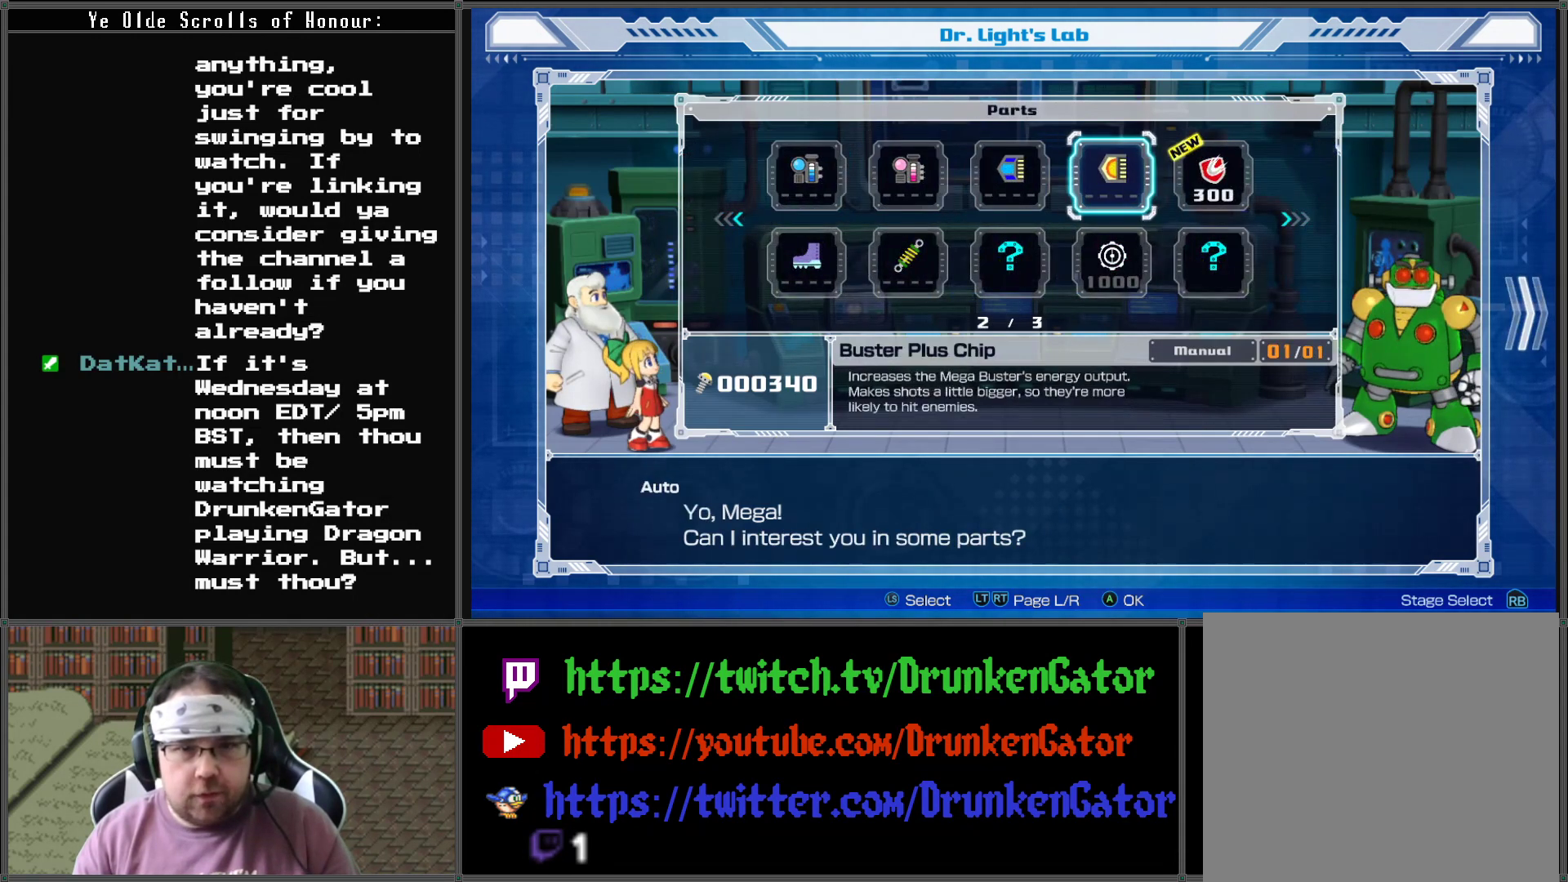
{"buttons": [], "left_stick": "center", "right_stick": "center", "events": [[33, "DPAD_RIGHT", "up"], [133, "DPAD_RIGHT", "down"], [233, "DPAD_RIGHT", "up"]]}
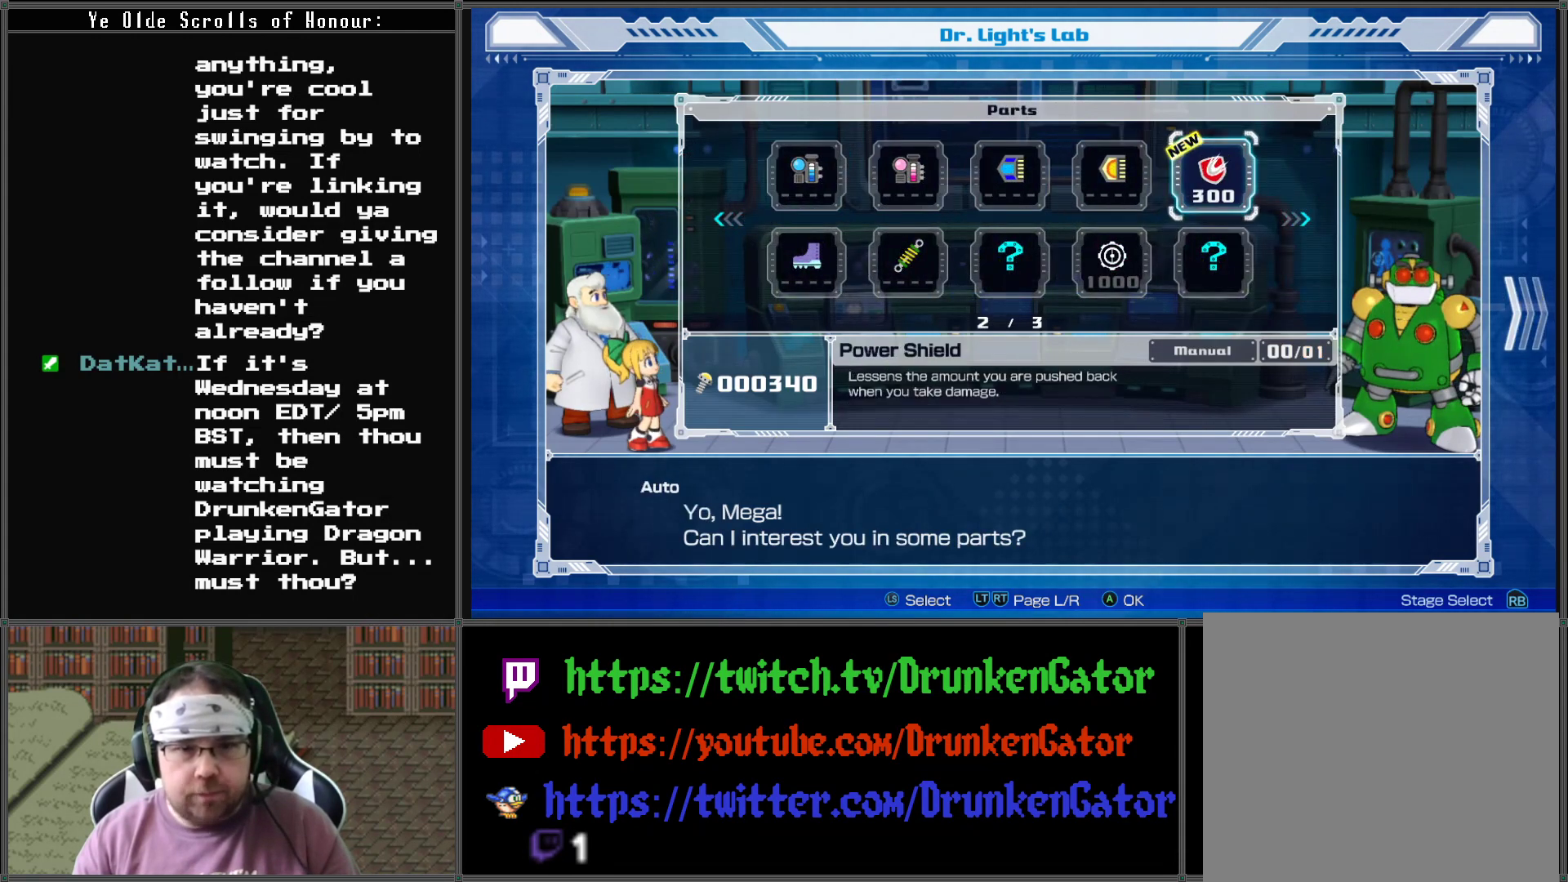
{"buttons": [], "left_stick": "center", "right_stick": "center", "events": []}
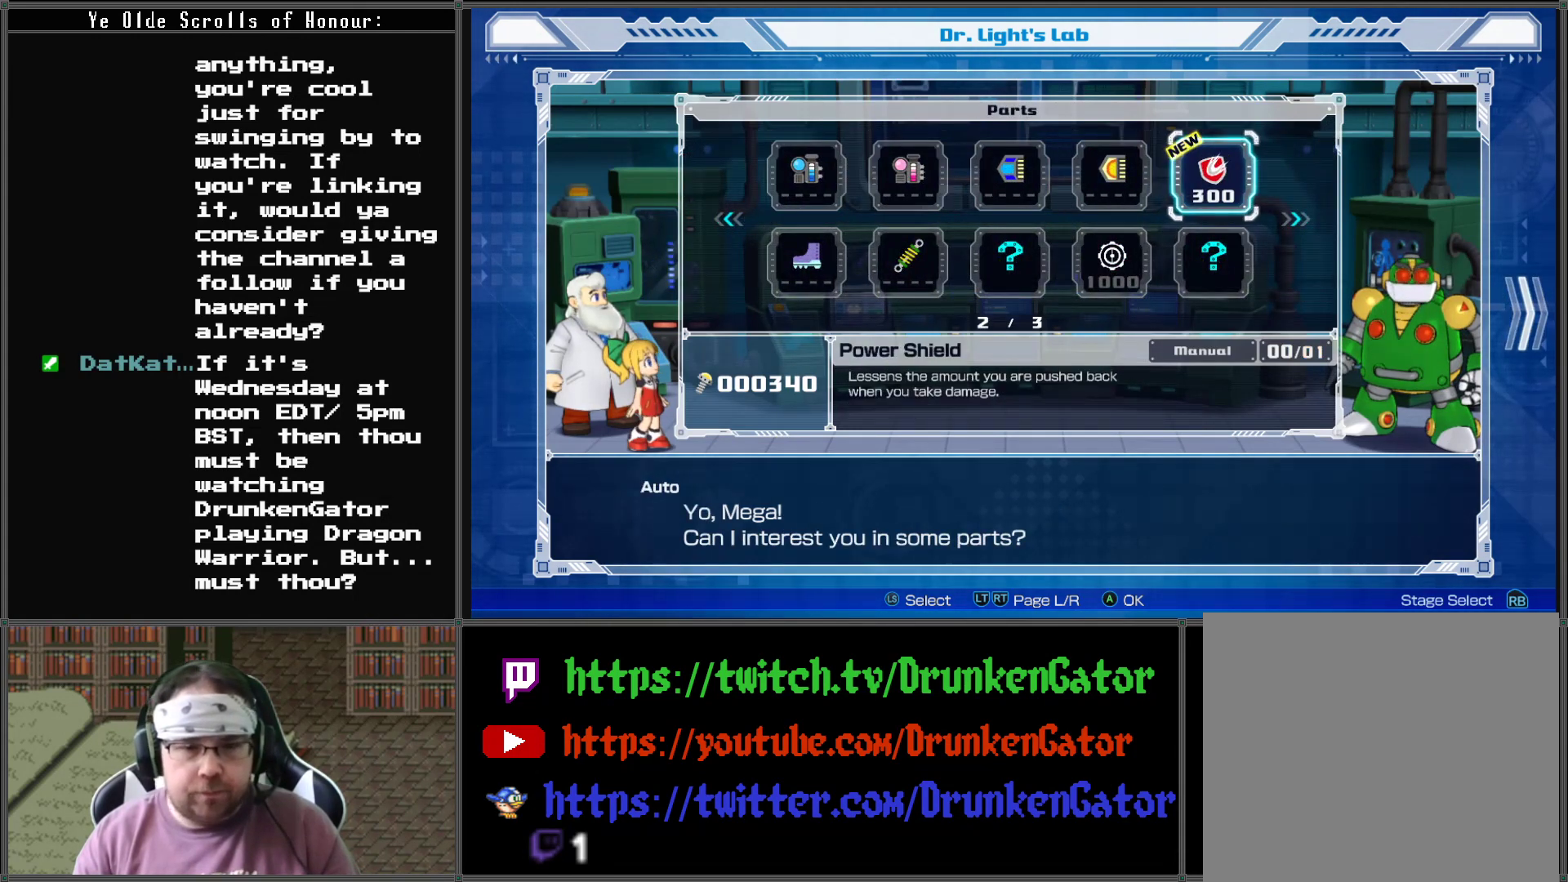
{"buttons": [], "left_stick": "center", "right_stick": "center", "events": []}
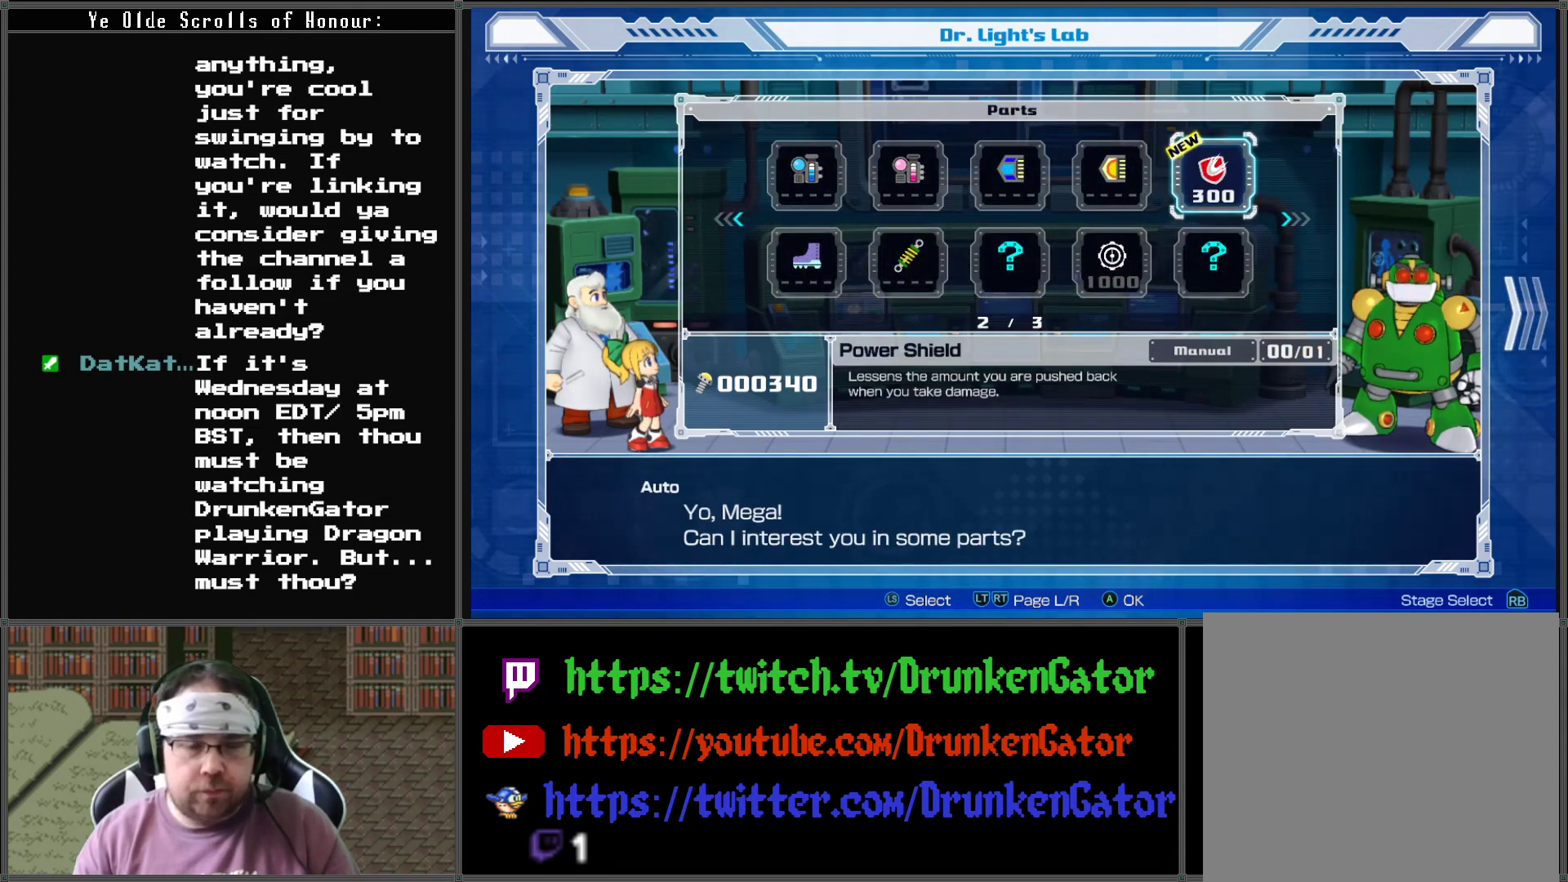
{"buttons": [], "left_stick": "center", "right_stick": "center", "events": []}
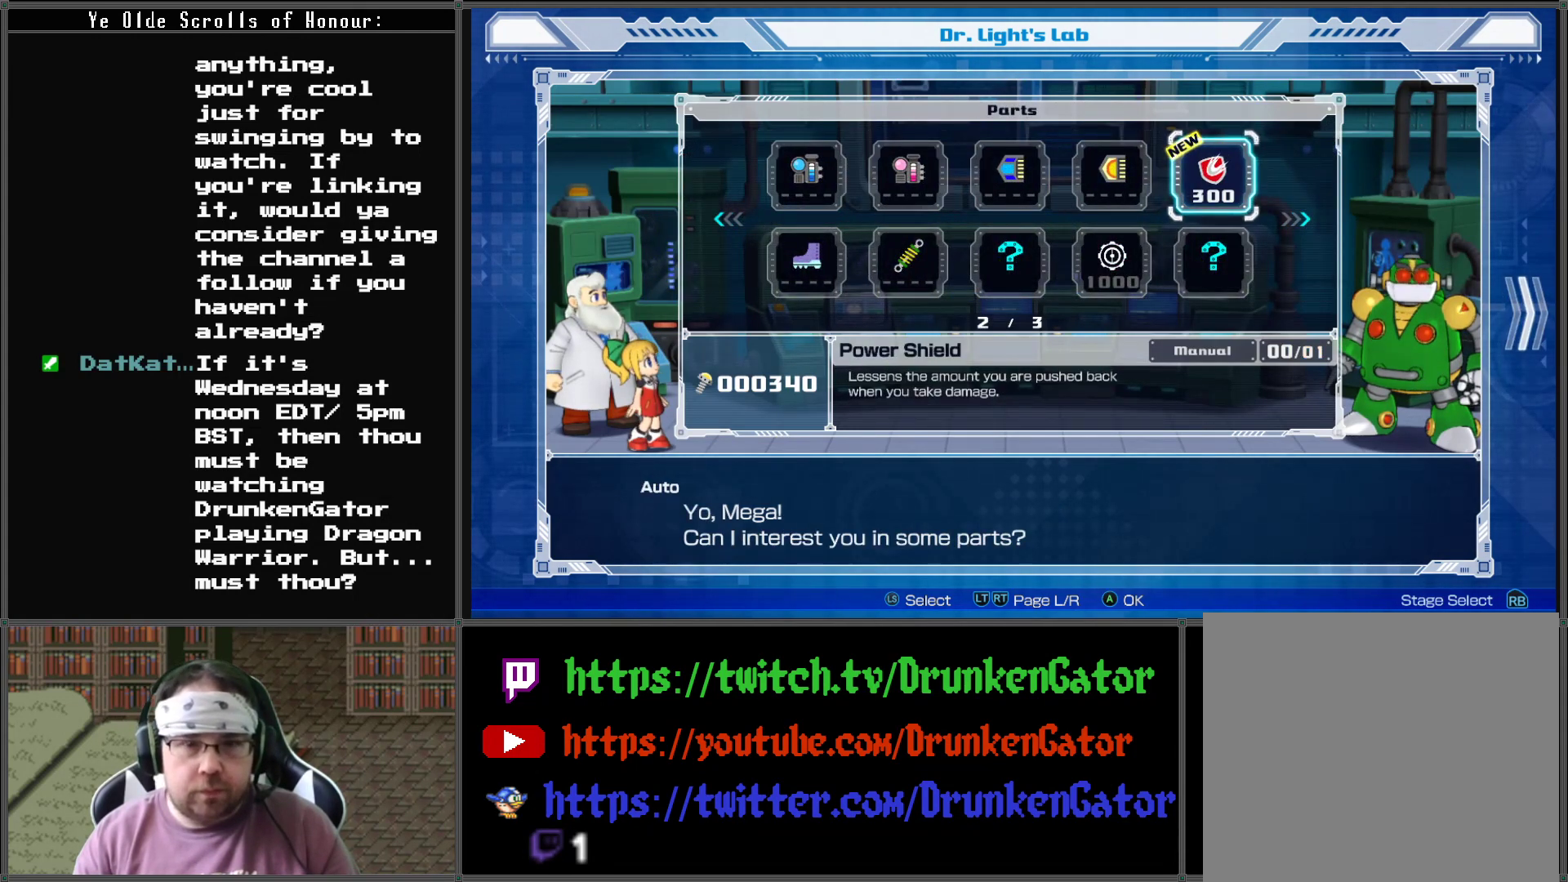
{"buttons": [], "left_stick": "center", "right_stick": "center", "events": []}
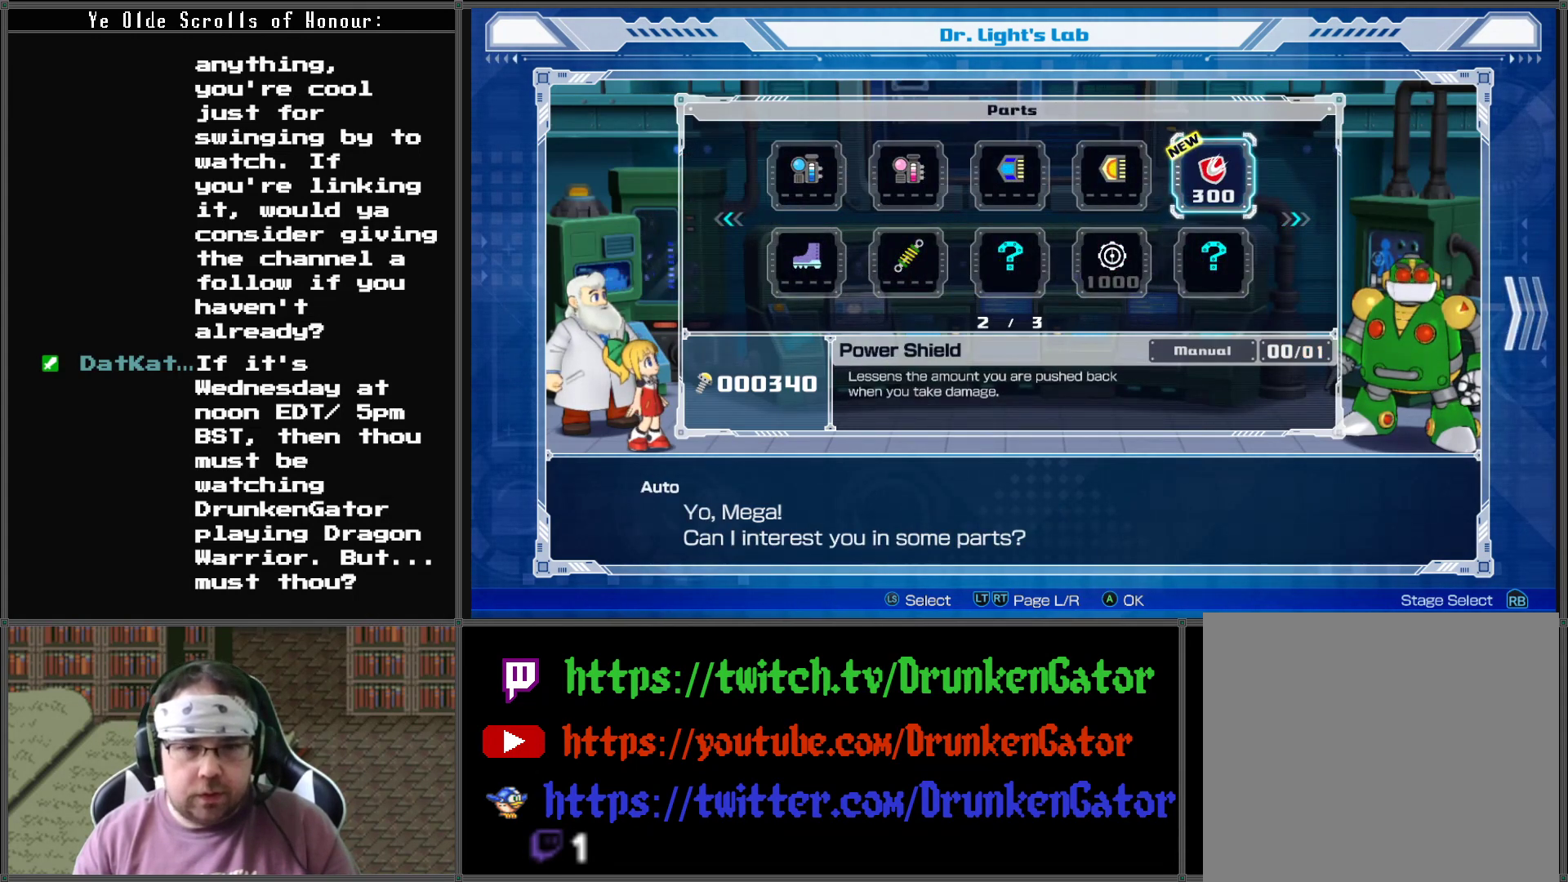
{"buttons": [], "left_stick": "center", "right_stick": "center", "events": []}
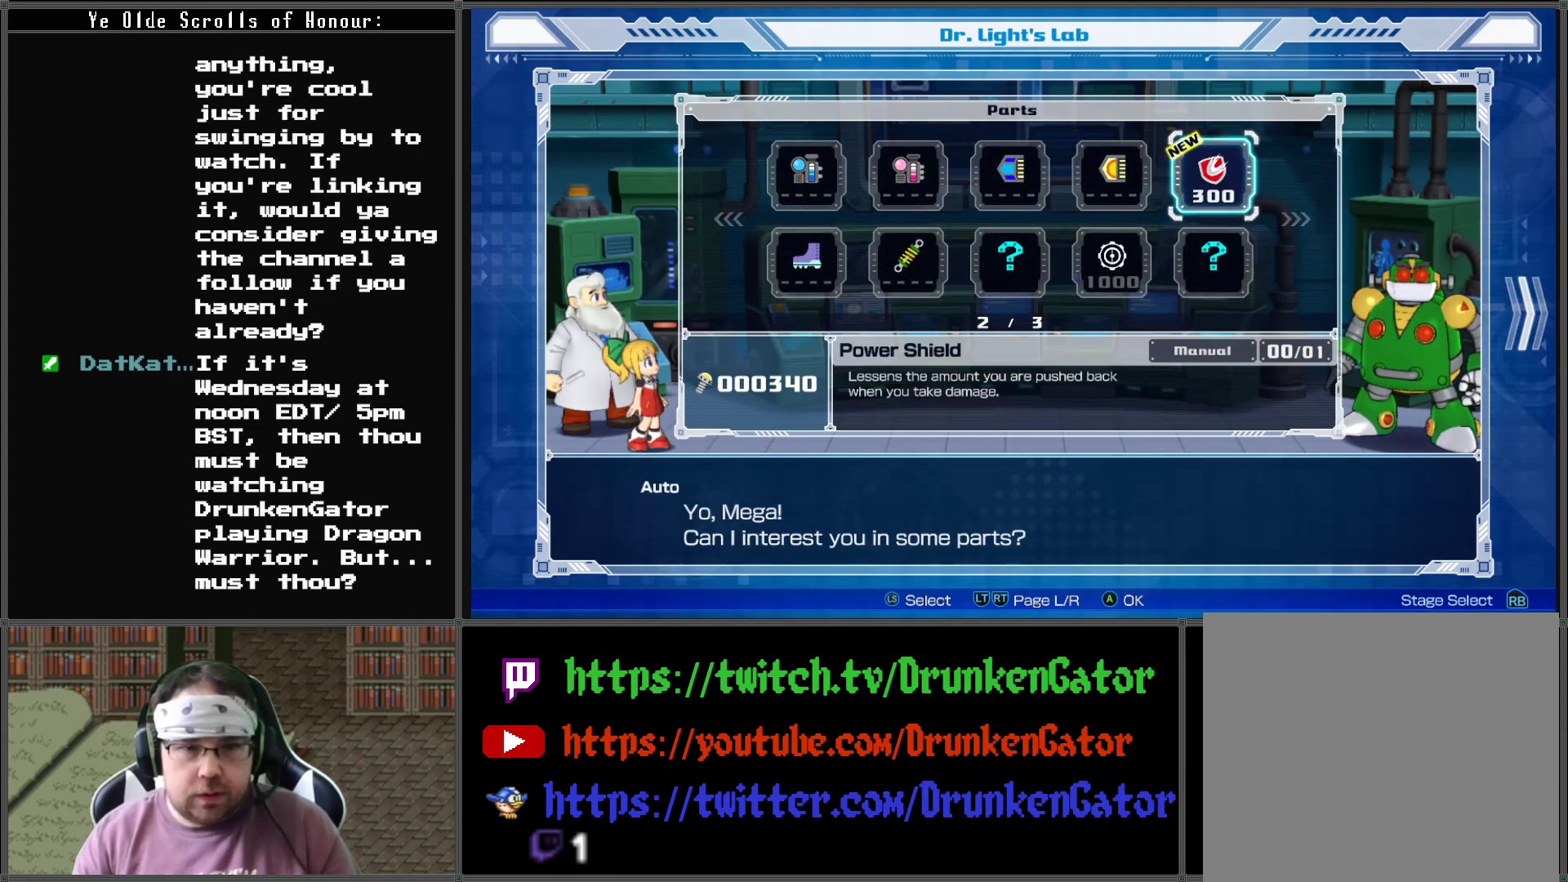
{"buttons": [], "left_stick": "center", "right_stick": "center", "events": []}
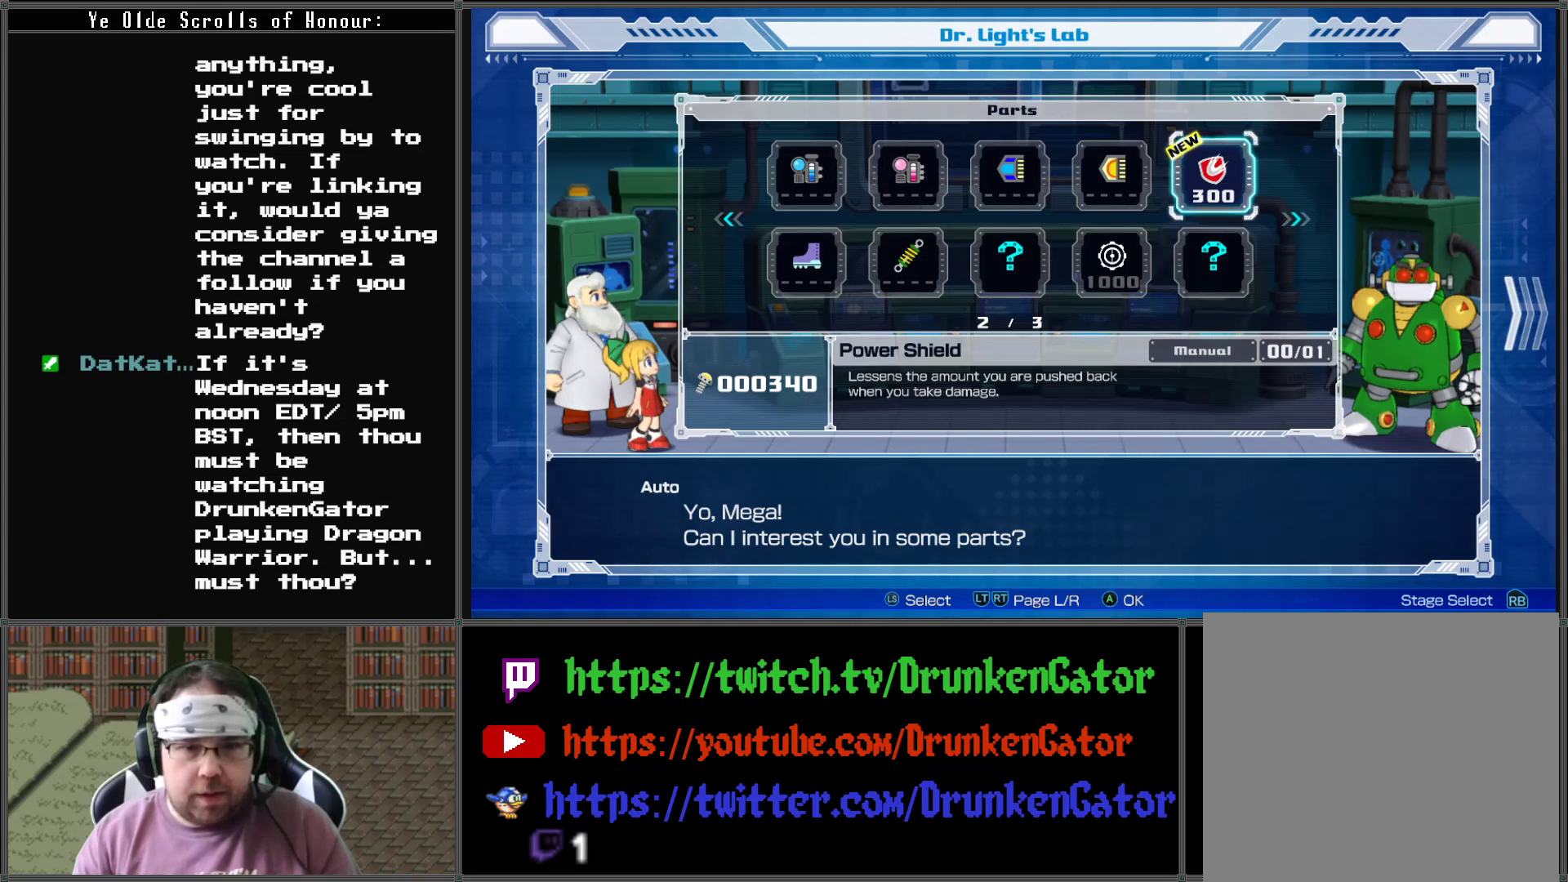
{"buttons": [], "left_stick": "center", "right_stick": "center", "events": []}
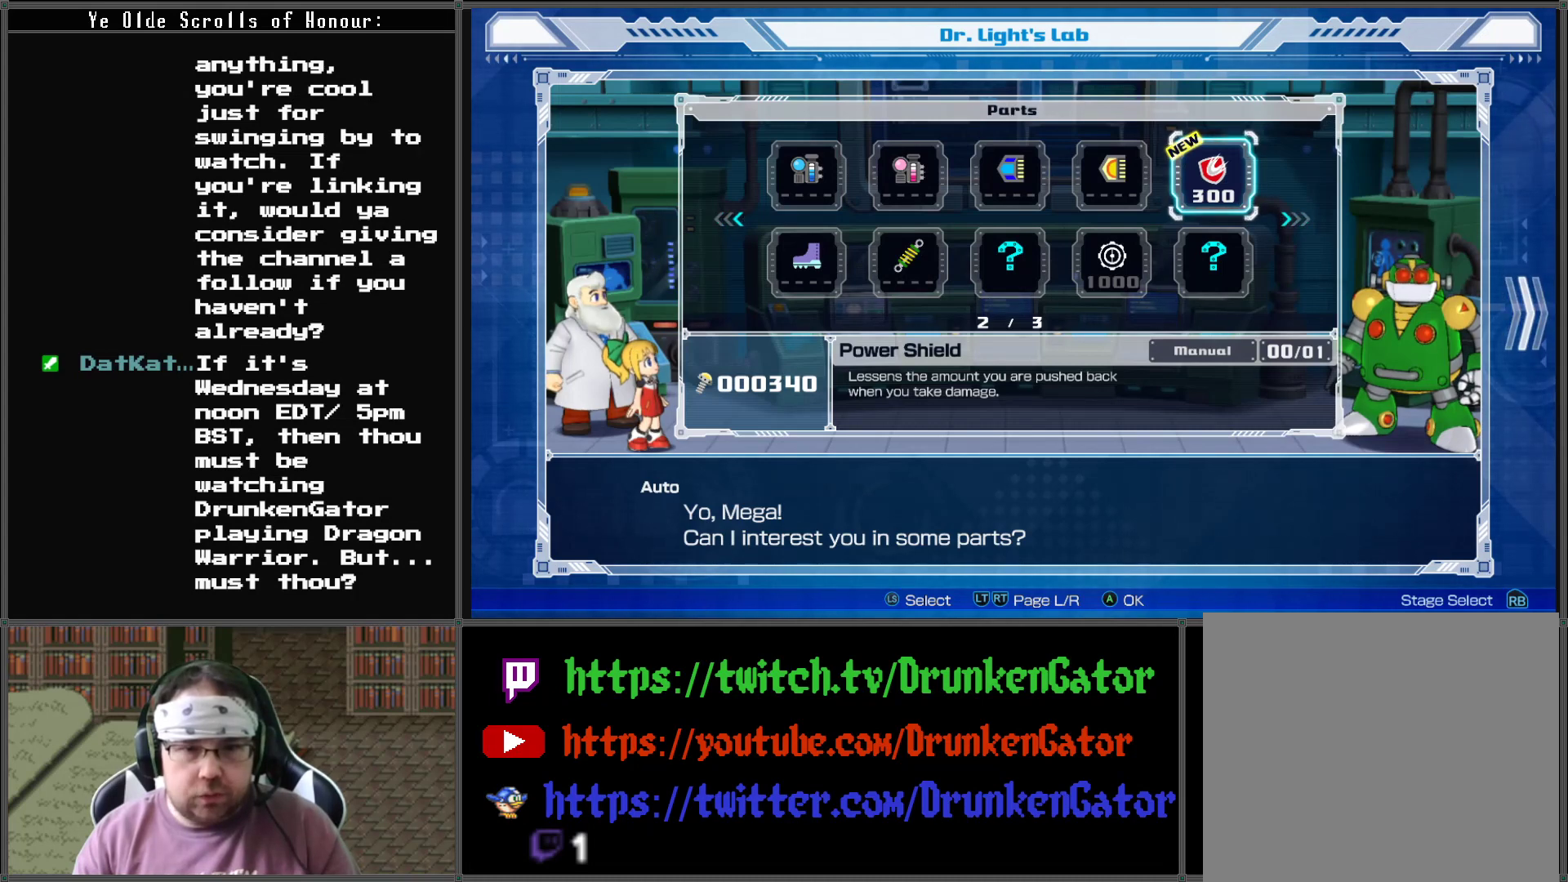
{"buttons": [], "left_stick": "center", "right_stick": "center", "events": []}
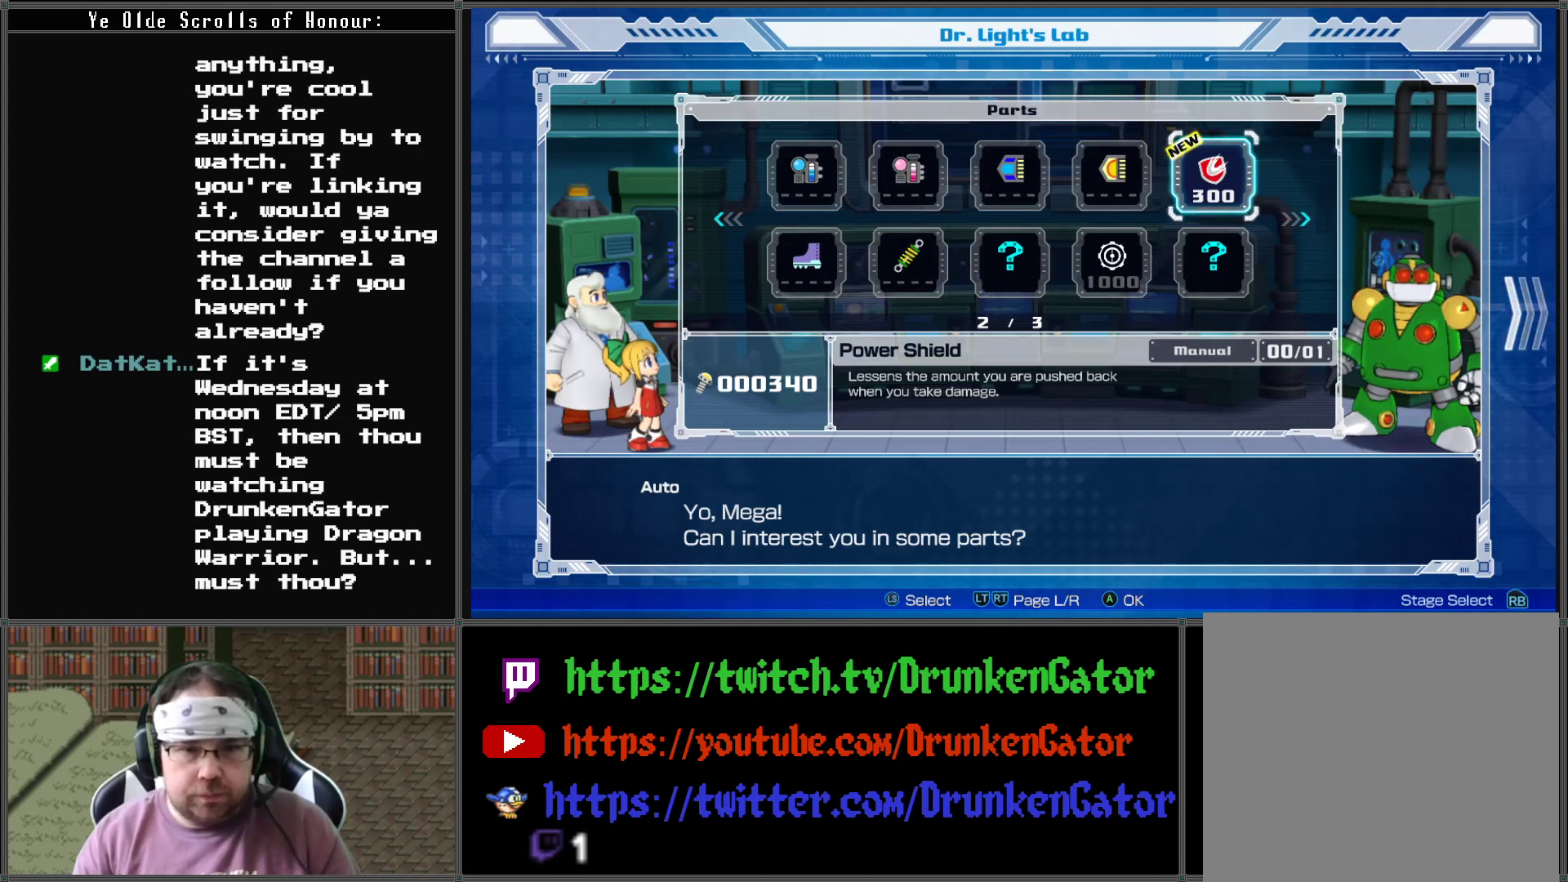
{"buttons": [], "left_stick": "center", "right_stick": "center", "events": []}
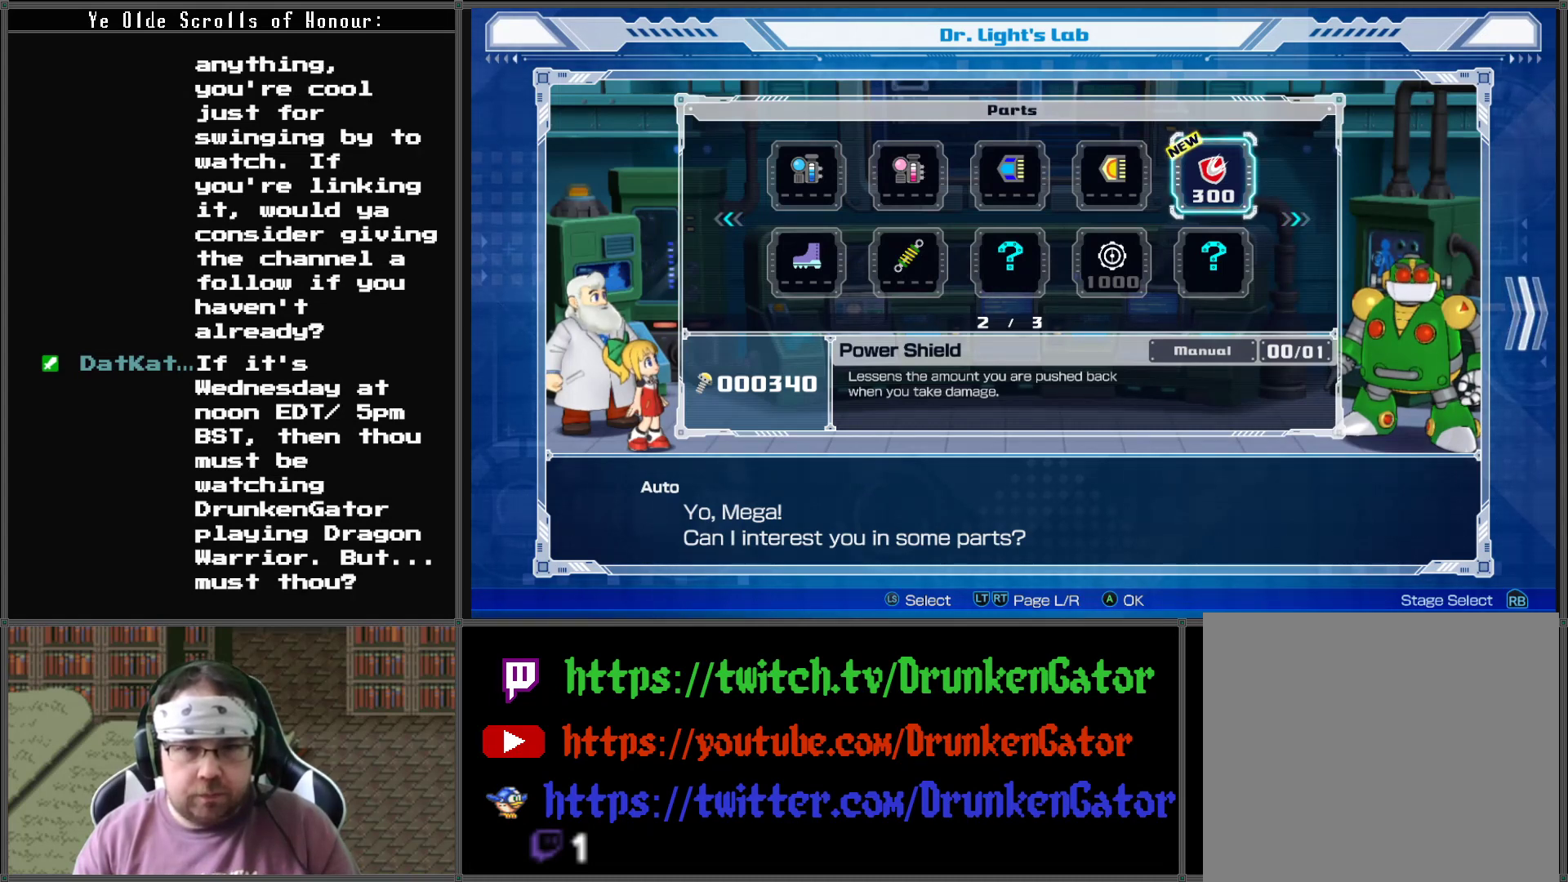
{"buttons": [], "left_stick": "center", "right_stick": "center", "events": [[200, "DPAD_RIGHT", "down"], [300, "DPAD_RIGHT", "up"]]}
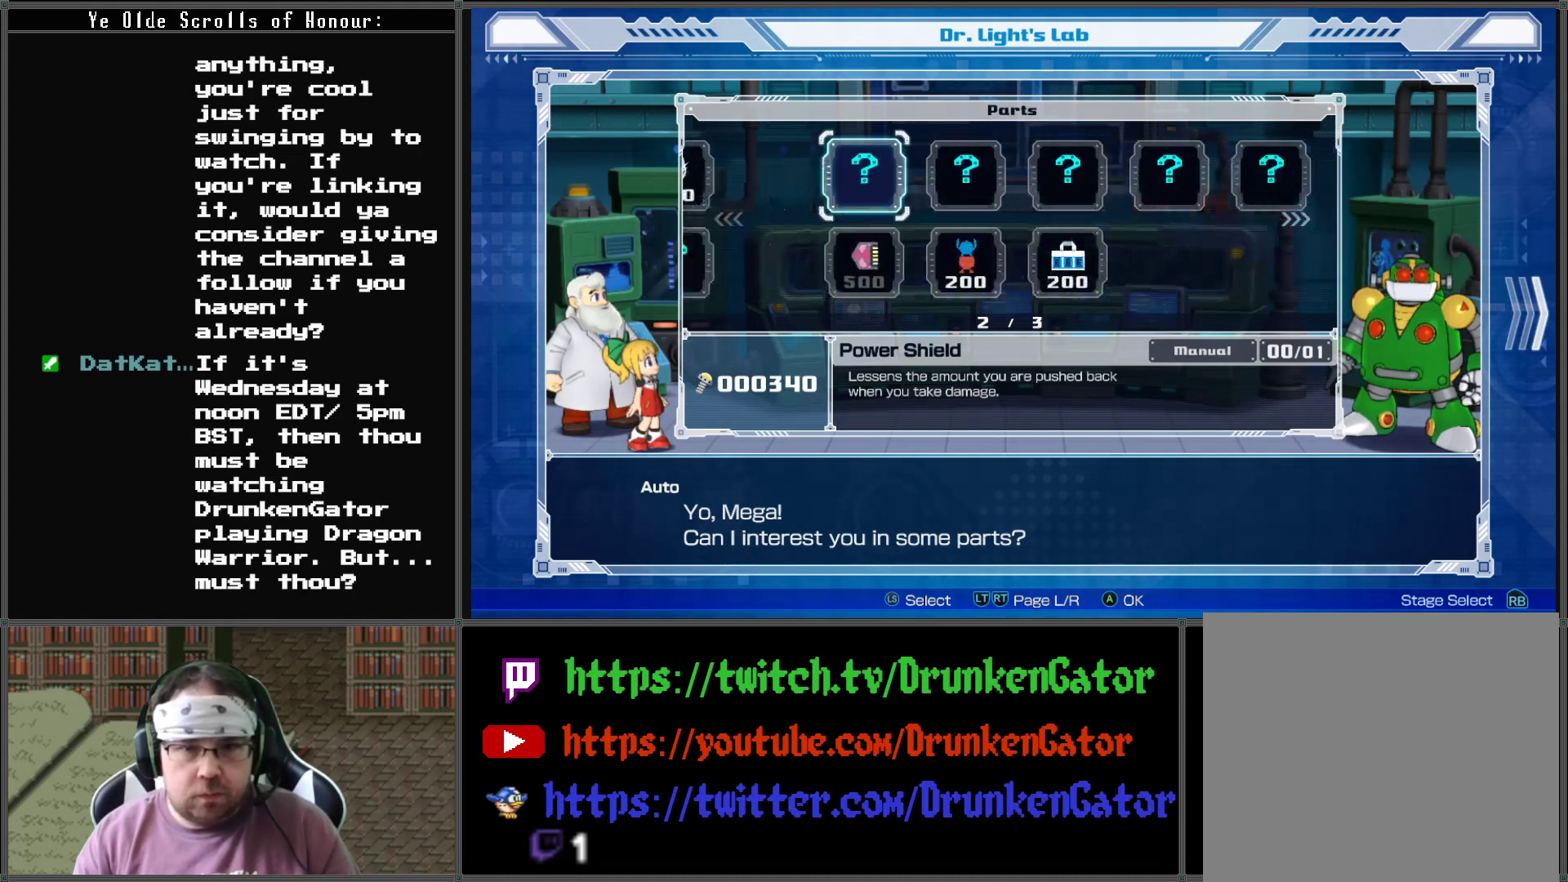
{"buttons": [], "left_stick": "center", "right_stick": "center", "events": []}
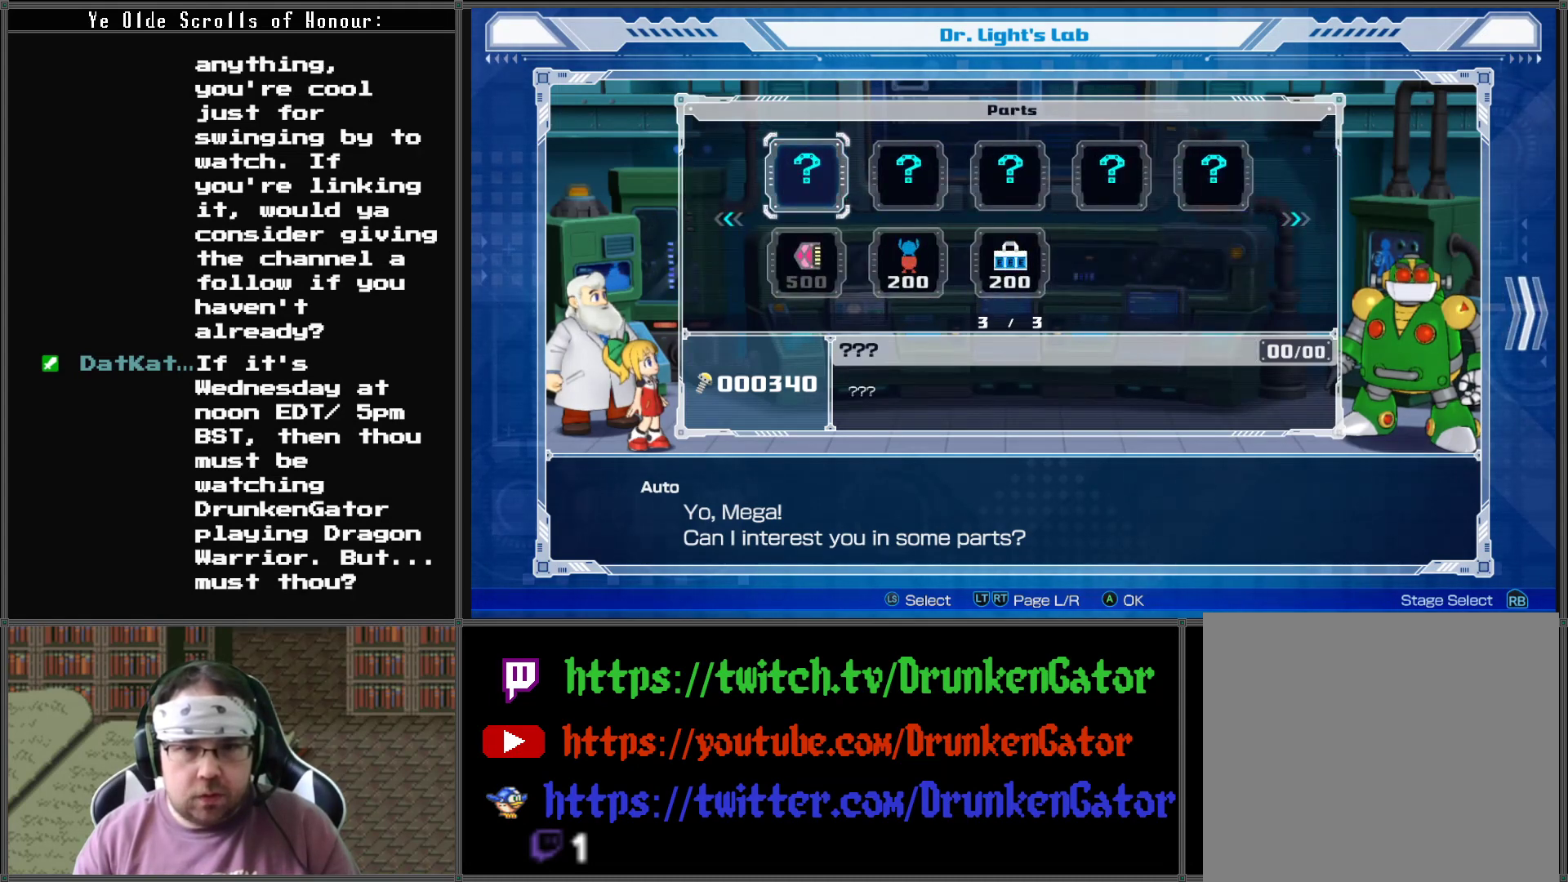
{"buttons": [], "left_stick": "center", "right_stick": "center", "events": [[200, "DPAD_DOWN", "down"], [300, "DPAD_DOWN", "up"], [433, "DPAD_RIGHT", "down"], [467, "DPAD_RIGHT", "up"]]}
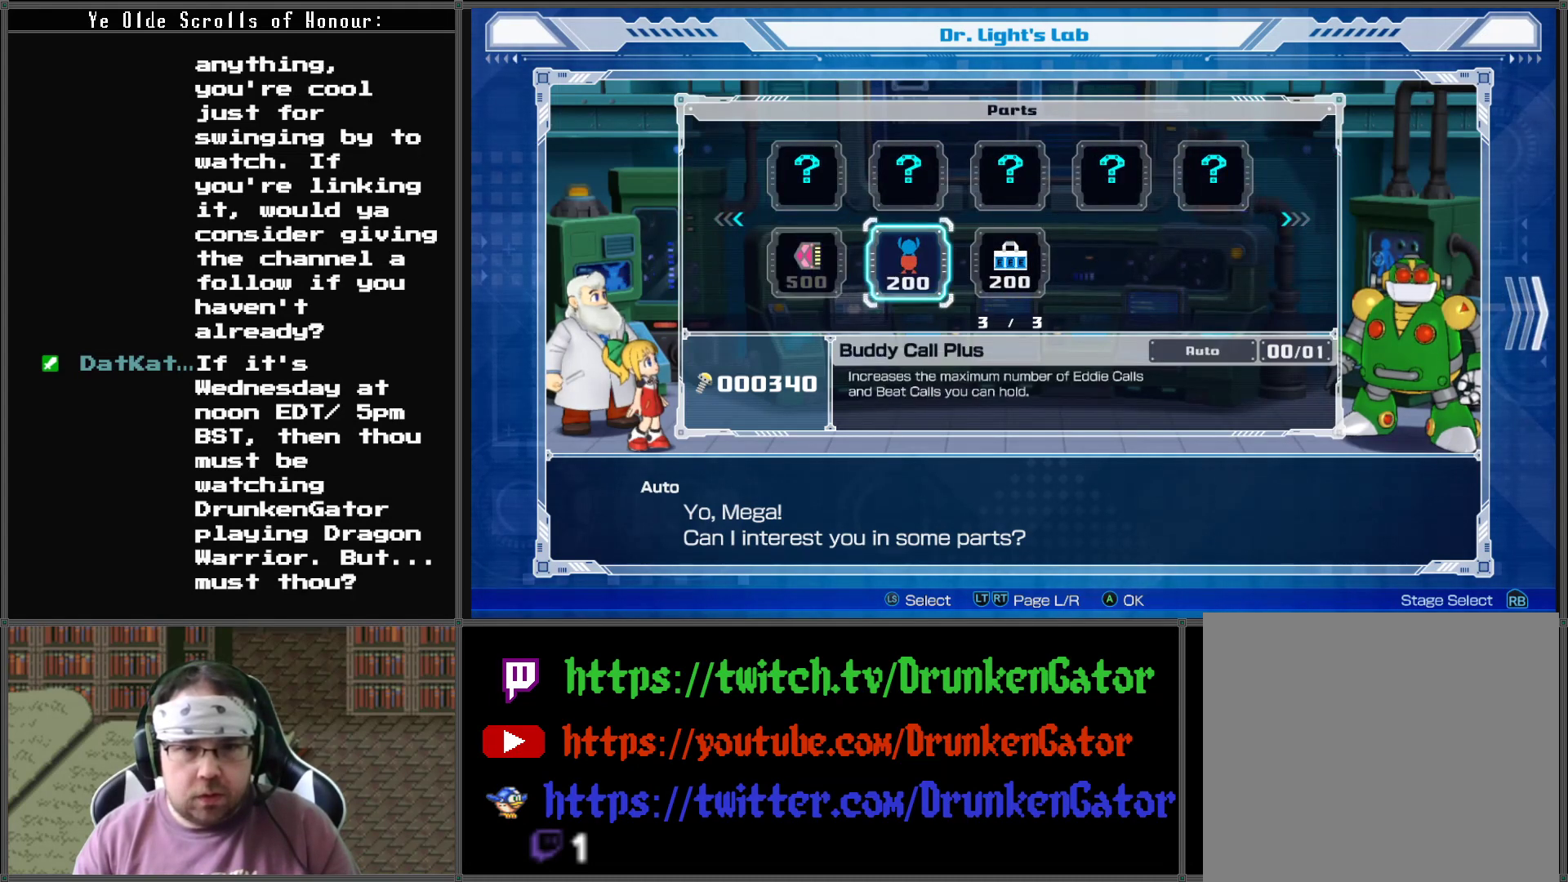
{"buttons": [], "left_stick": "center", "right_stick": "center", "events": [[100, "DPAD_RIGHT", "down"], [233, "DPAD_RIGHT", "up"]]}
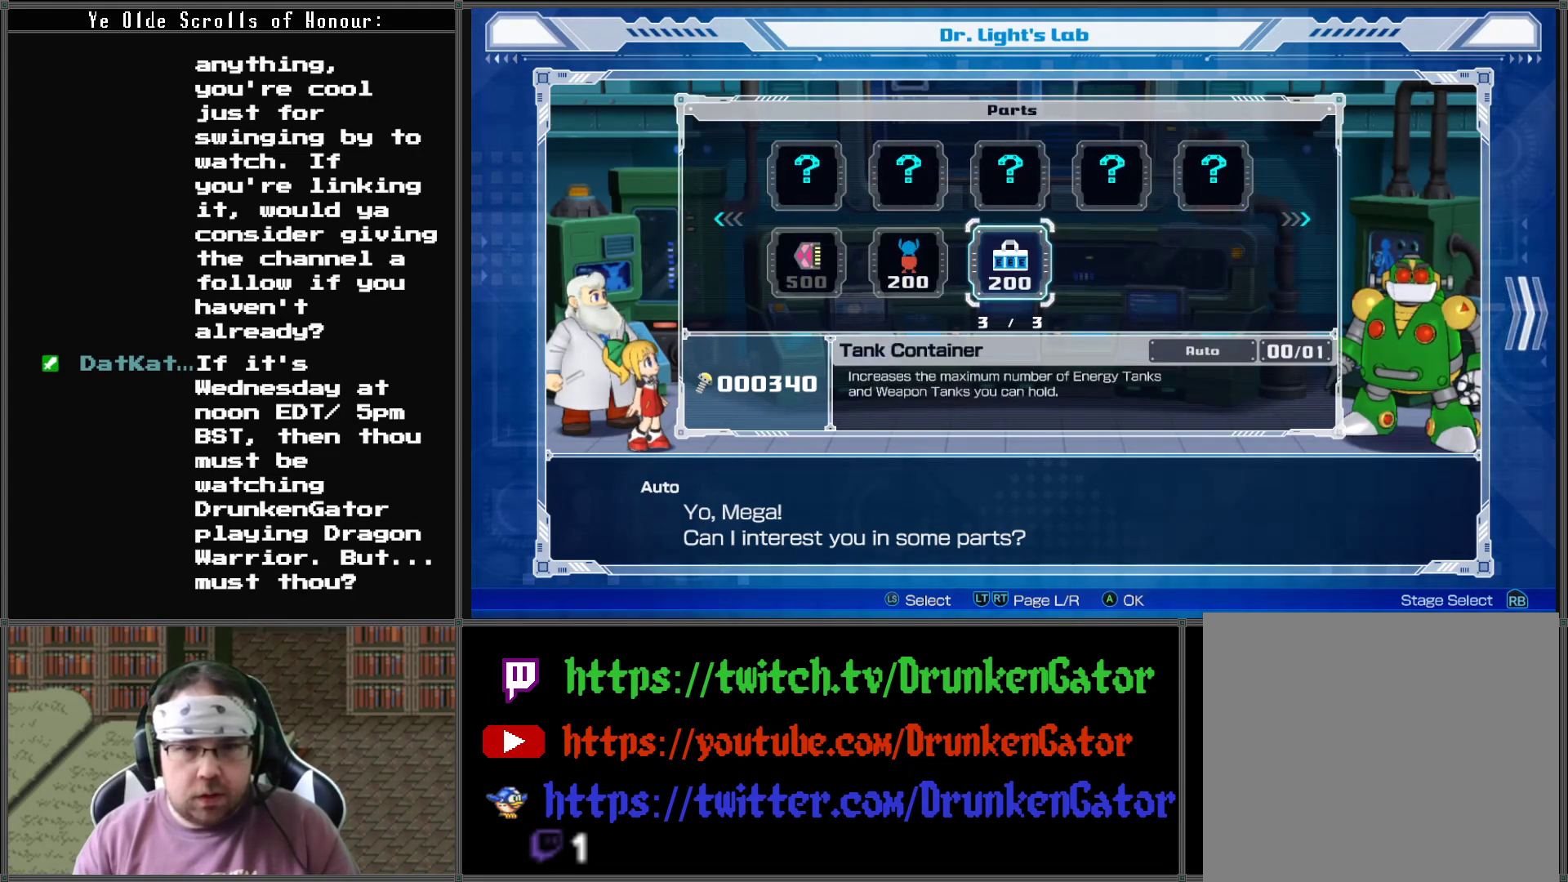
{"buttons": [], "left_stick": "center", "right_stick": "center", "events": [[267, "A", "down"], [433, "A", "up"]]}
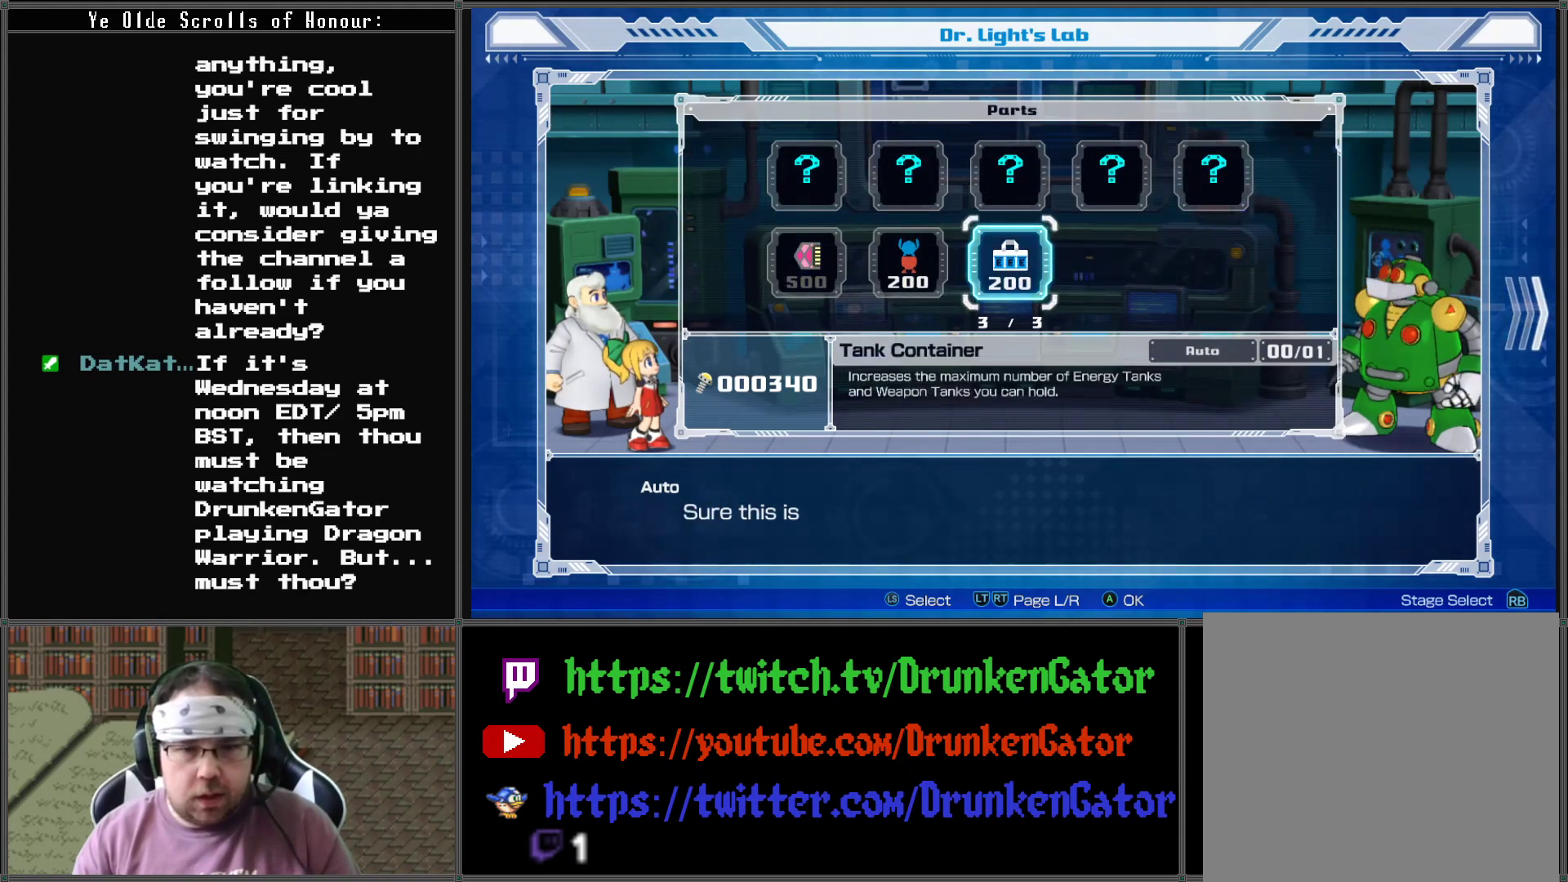
{"buttons": [], "left_stick": "center", "right_stick": "center", "events": []}
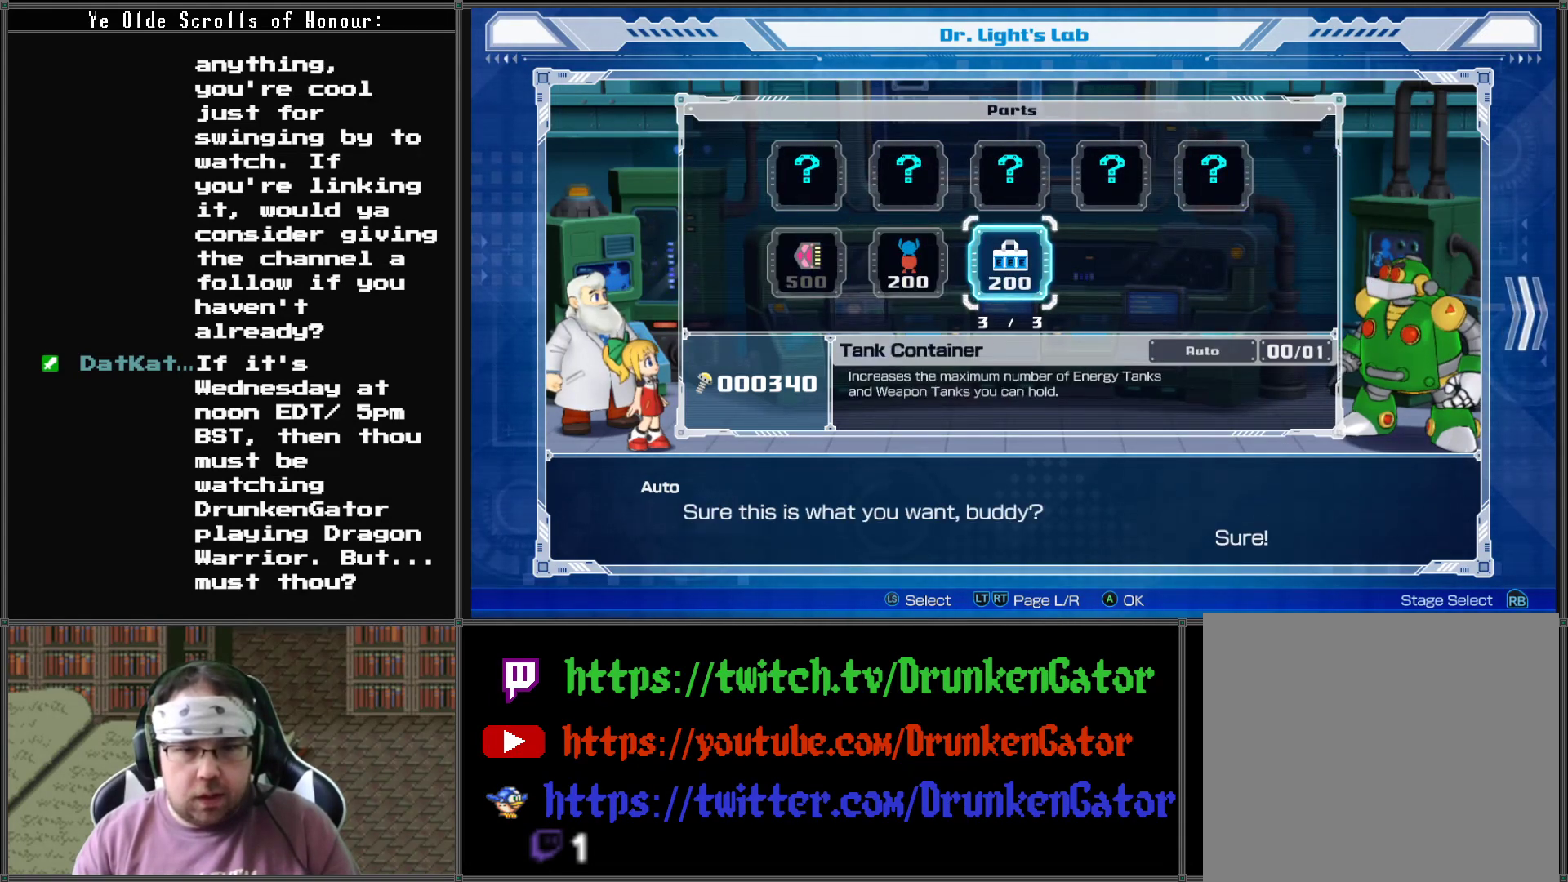
{"buttons": [], "left_stick": "center", "right_stick": "center", "events": []}
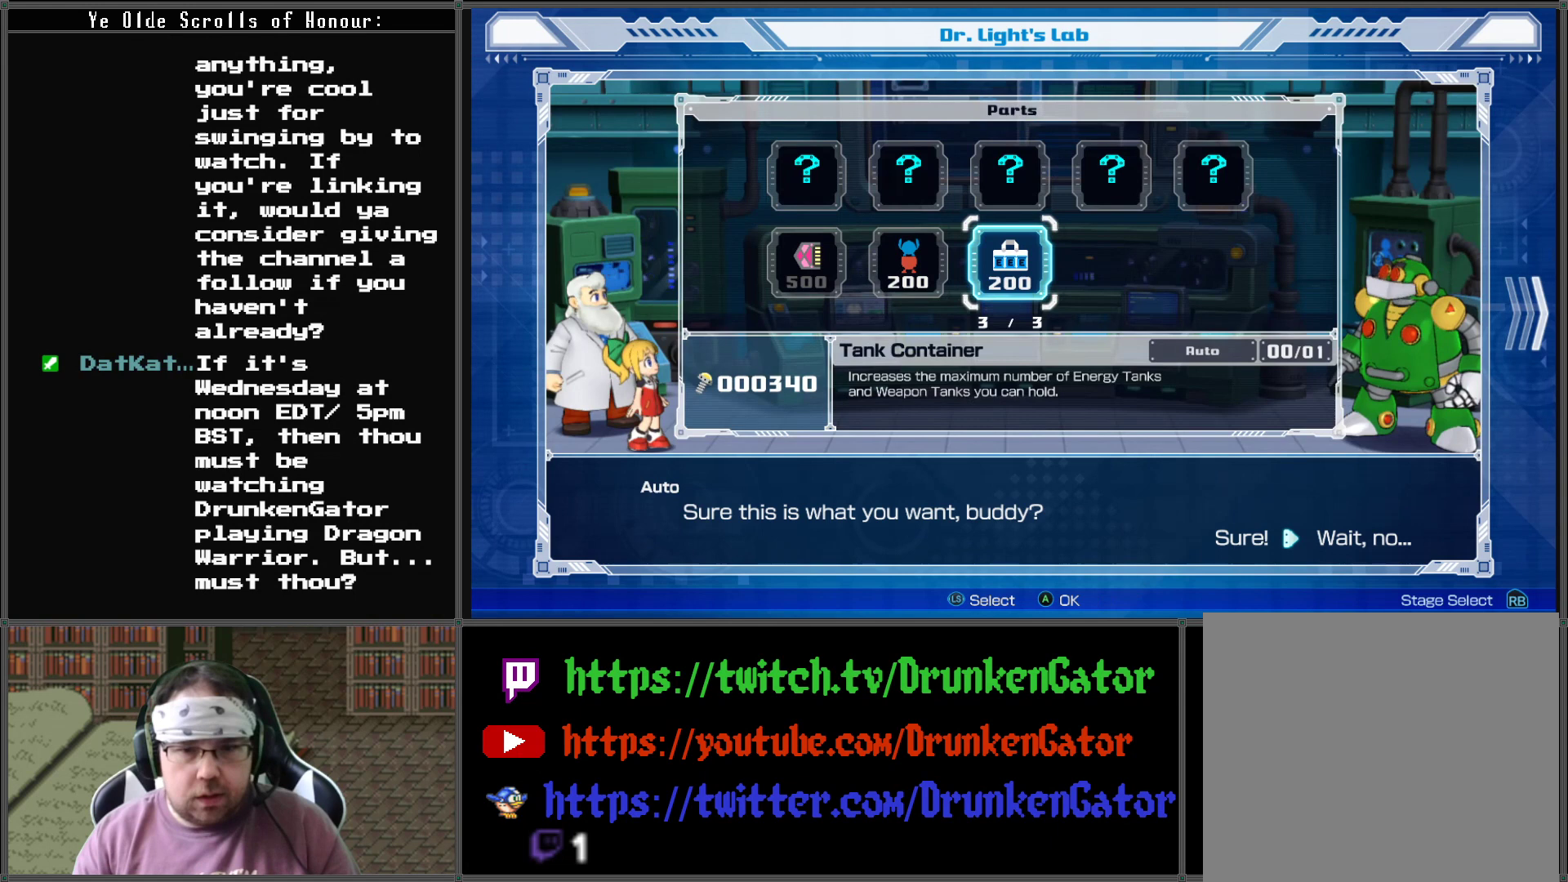
{"buttons": [], "left_stick": "center", "right_stick": "center", "events": [[67, "DPAD_LEFT", "down"], [167, "DPAD_LEFT", "up"], [267, "A", "down"], [467, "A", "up"]]}
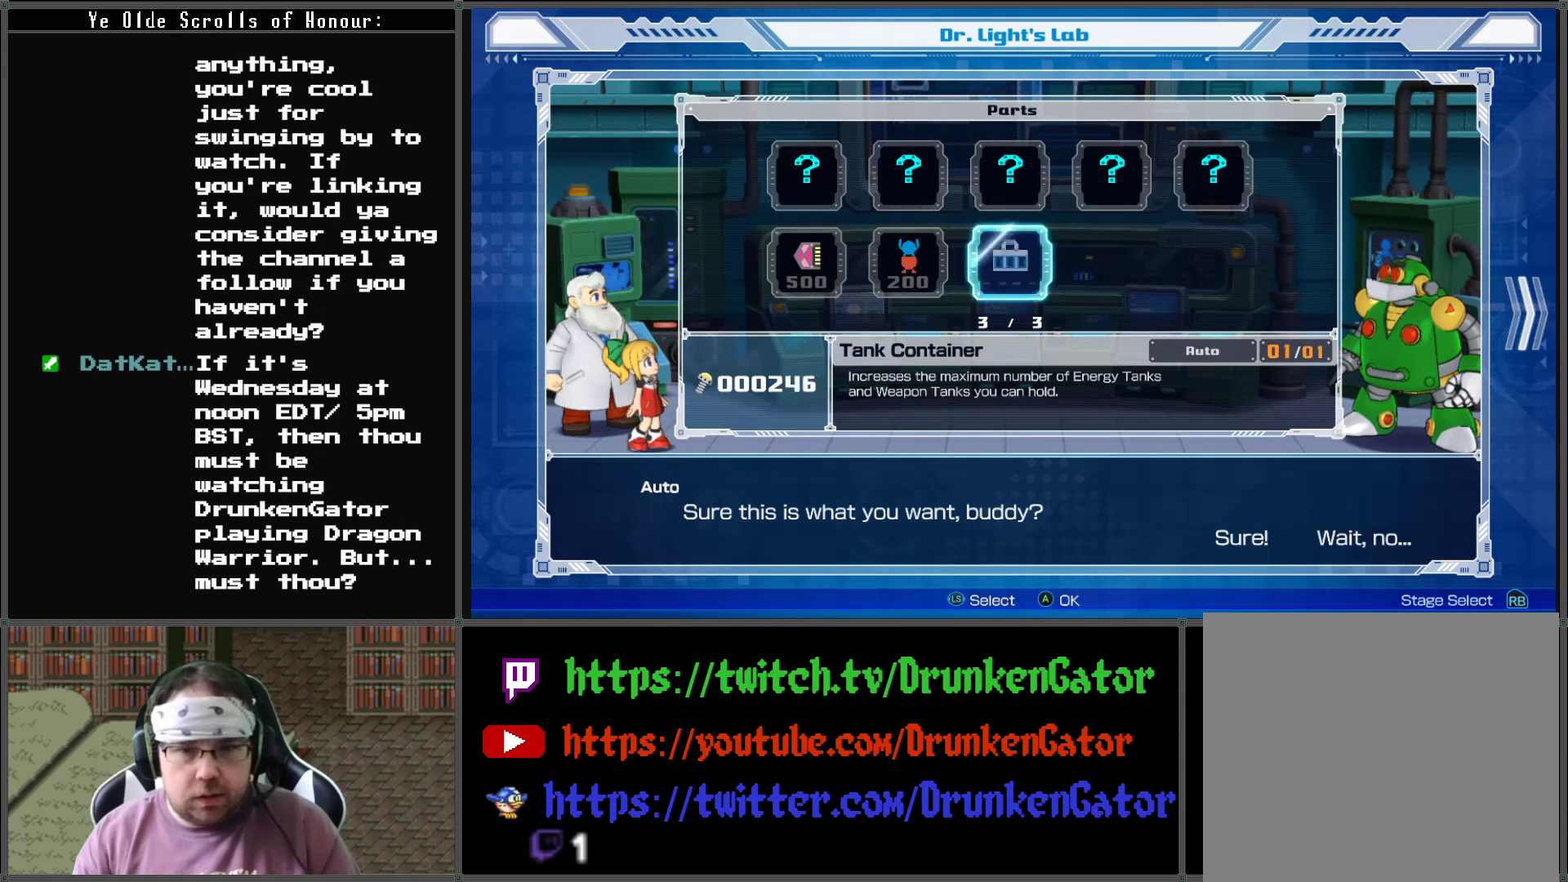
{"buttons": [], "left_stick": "center", "right_stick": "center", "events": []}
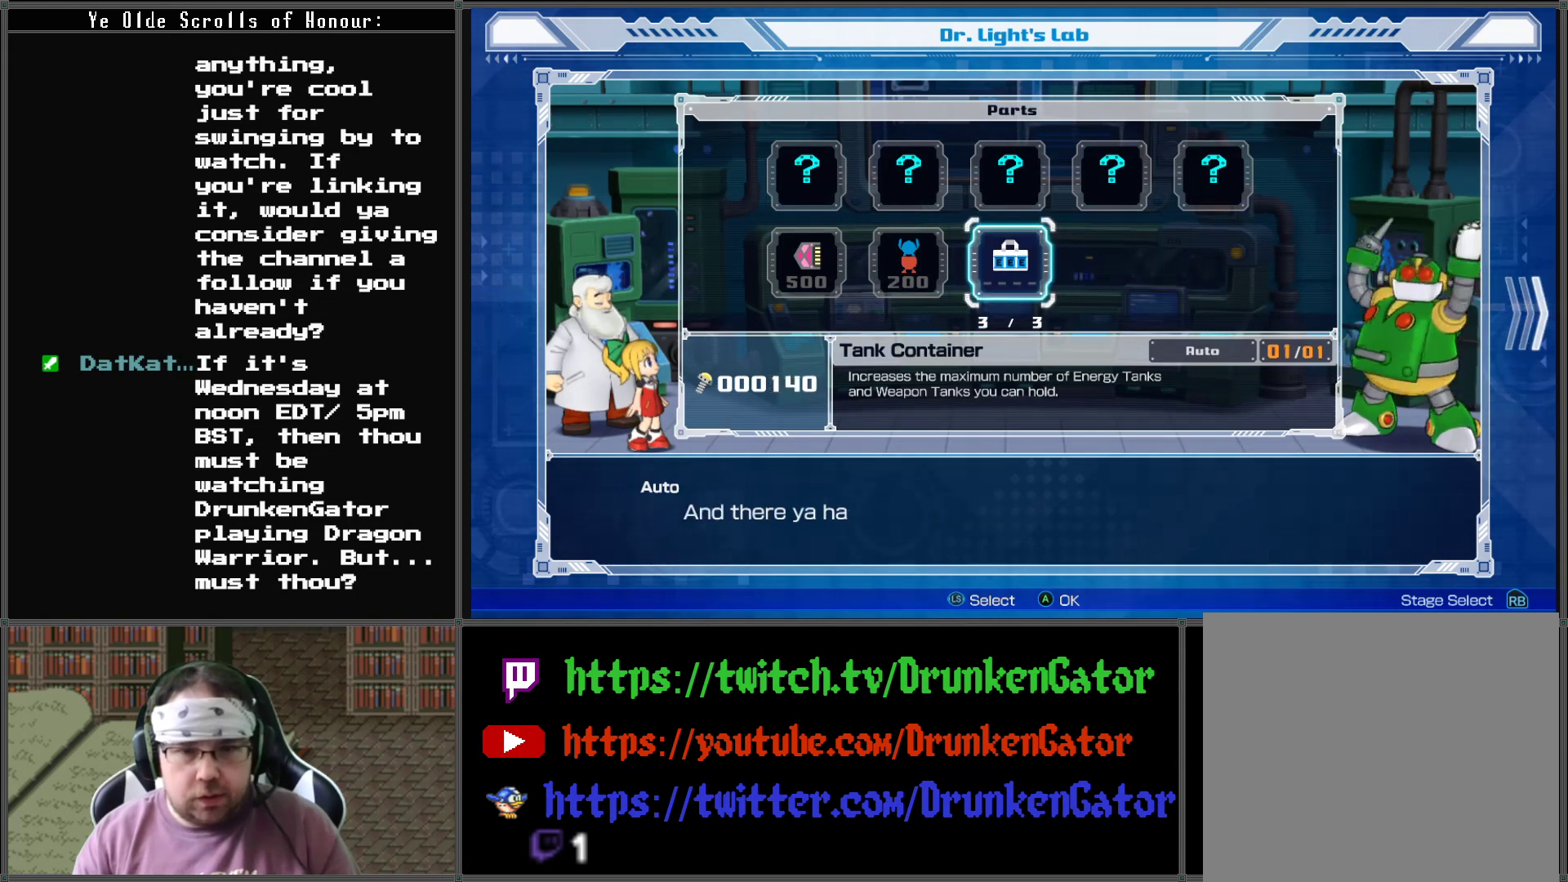
{"buttons": [], "left_stick": "center", "right_stick": "center", "events": []}
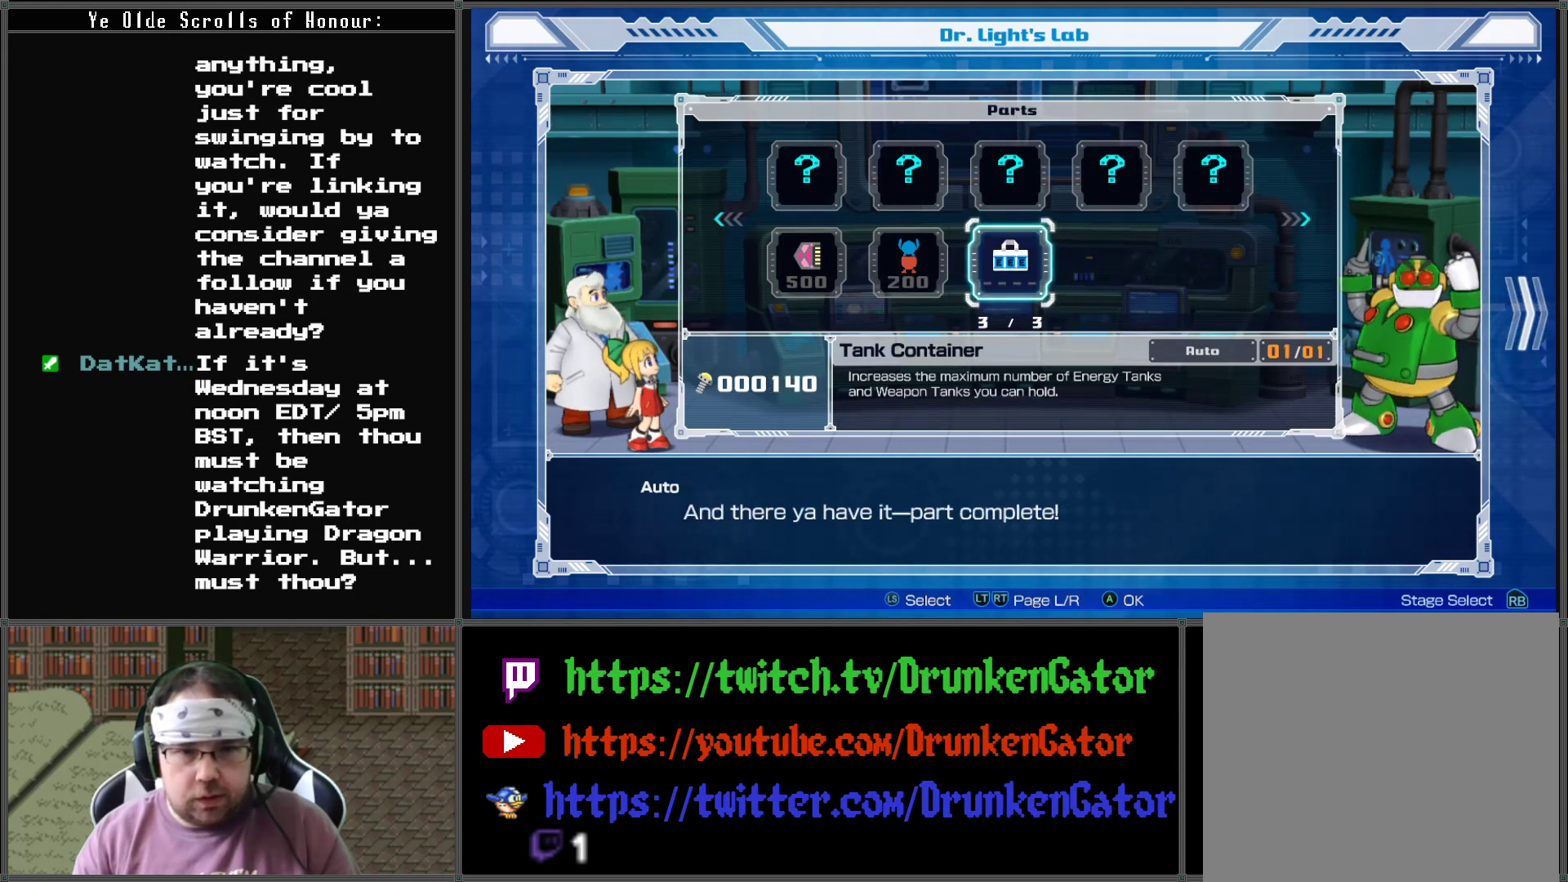
{"buttons": [], "left_stick": "center", "right_stick": "center", "events": []}
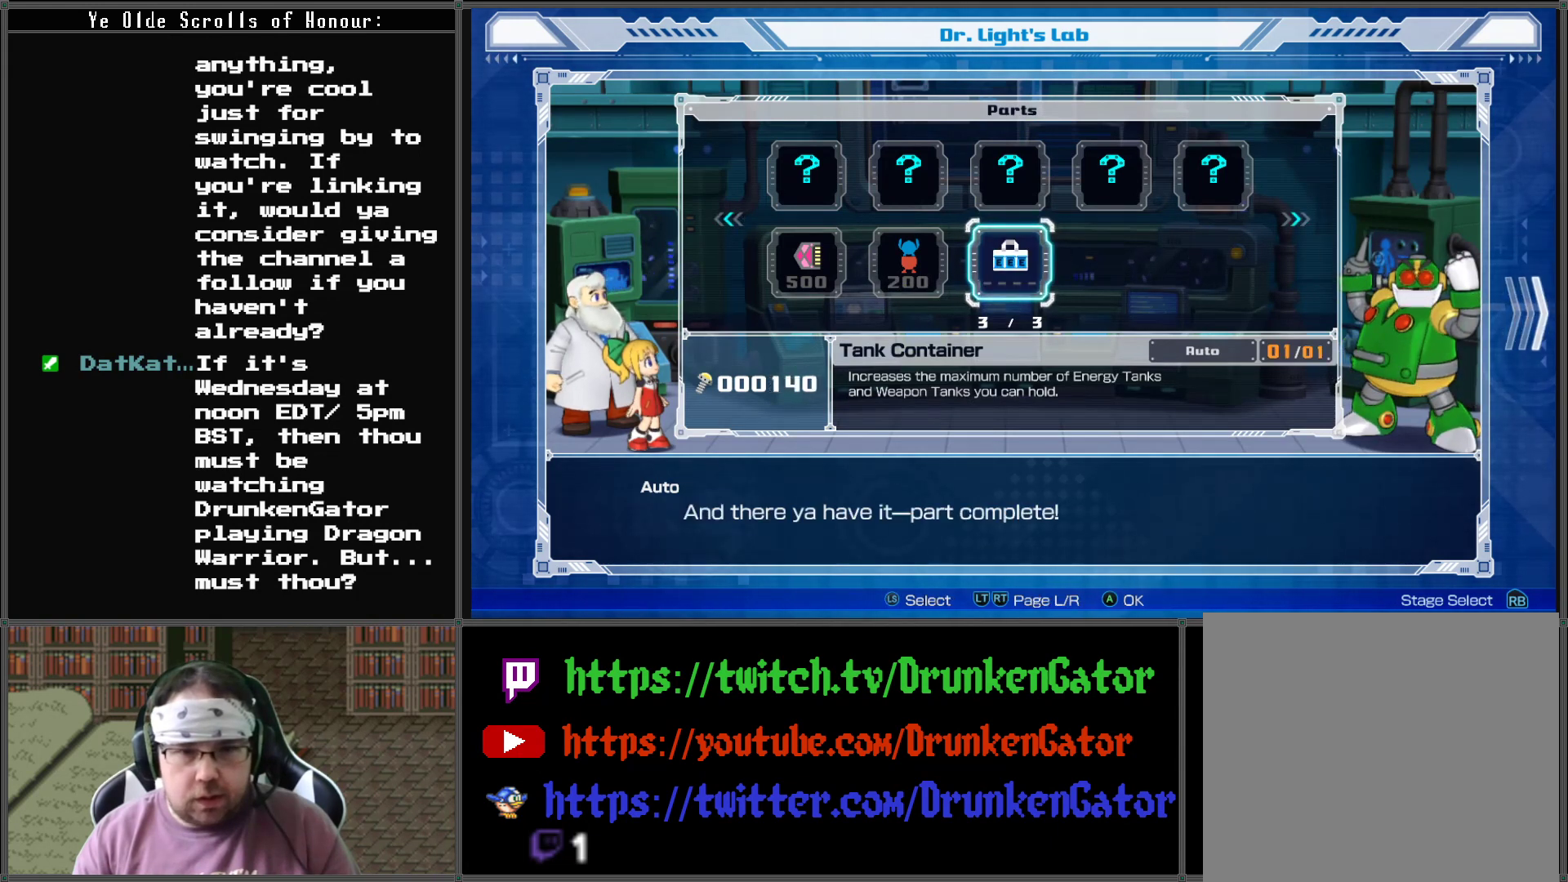
{"buttons": [], "left_stick": "center", "right_stick": "center", "events": []}
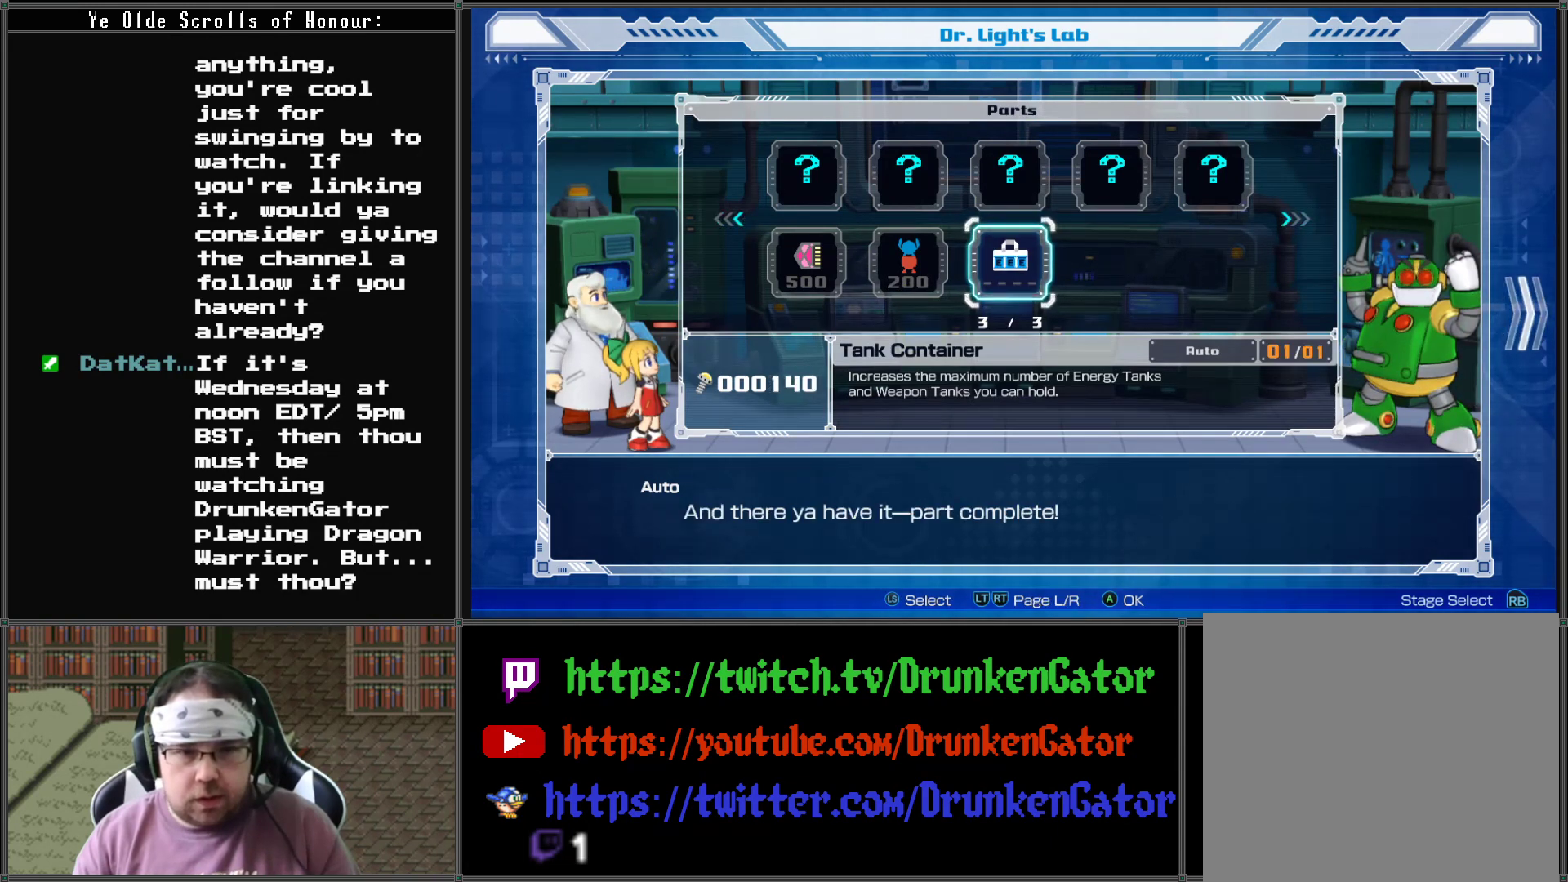
{"buttons": ["DPAD_LEFT"], "left_stick": "center", "right_stick": "center", "events": [[33, "L1", "down"], [100, "L1", "up"], [467, "DPAD_LEFT", "down"]]}
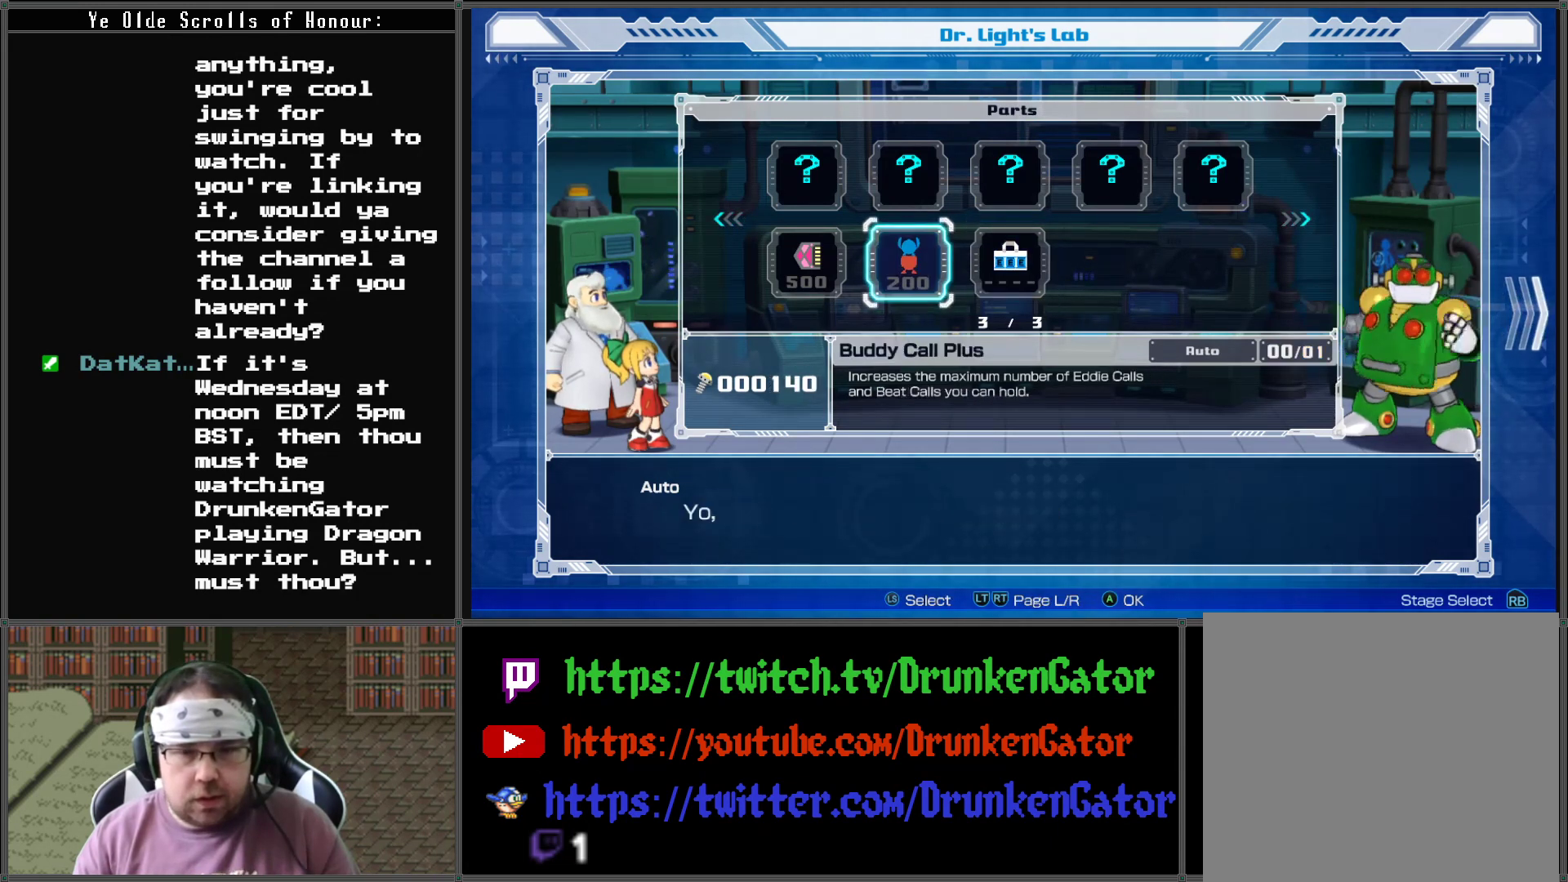
{"buttons": ["DPAD_LEFT"], "left_stick": "center", "right_stick": "center", "events": [[100, "DPAD_LEFT", "up"], [333, "DPAD_LEFT", "down"], [433, "DPAD_LEFT", "up"], [500, "DPAD_LEFT", "down"]]}